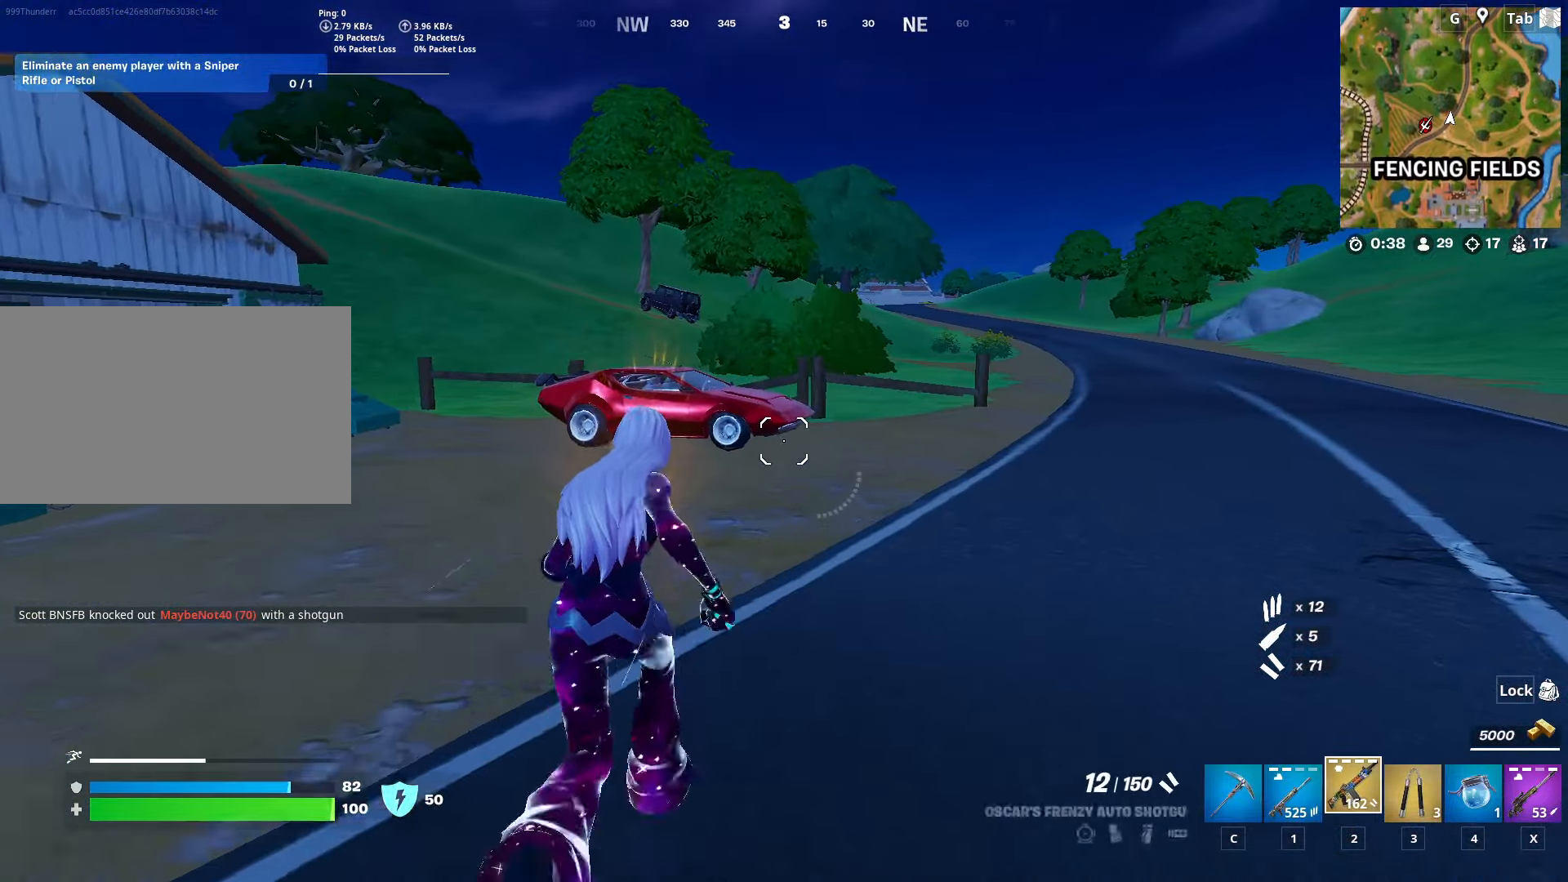
Gameplay with keyboard and mouse; each line is a JSON object with the keys and mouse buttons held at the frame after it. "events" lists presses ("down") and releases ("up") of "1", "2", "3", "4", "5", "a", "alt", "c", "caps_lock", "ctrl", "d", "e", "f", "g", "q", "r", "s", "shift", "space", "t", "tab", "v", "w", "x", "z", "mouse_left", "mouse_wheel" and "mouse_right" between this image and that frame as [ms after this image, input, new state], when the widget could be followed in between. "mouse_left", "mouse_wheel", "mouse_right" = the "left", "wheel", "right" buttons of the "mouse" list. No other keys are recorded. "wheel" means that the mouse wheel is clicked or scrolled. "mouse_move" is the direction in which the mouse moves at that frame (one of eight, or "still"), when it could be read.
{"keys": ["a", "w"], "mouse": [], "mouse_move": "still", "events": [[167, "a", "down"]]}
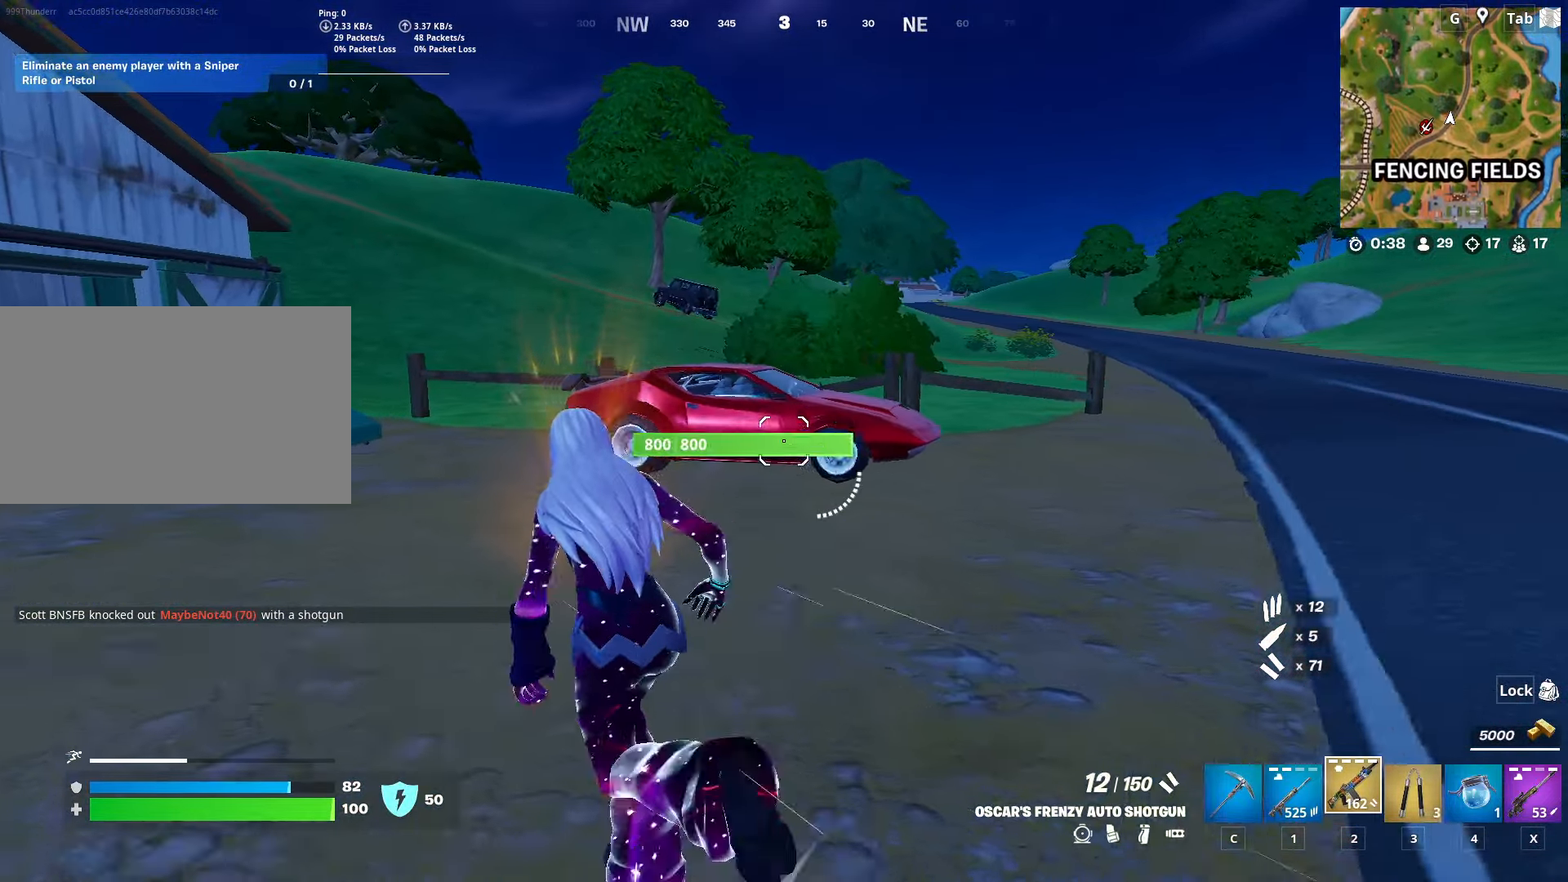
{"keys": ["d", "w"], "mouse": [], "mouse_move": "still", "events": [[34, "c", "down"], [134, "c", "up"], [317, "a", "up"], [317, "d", "down"]]}
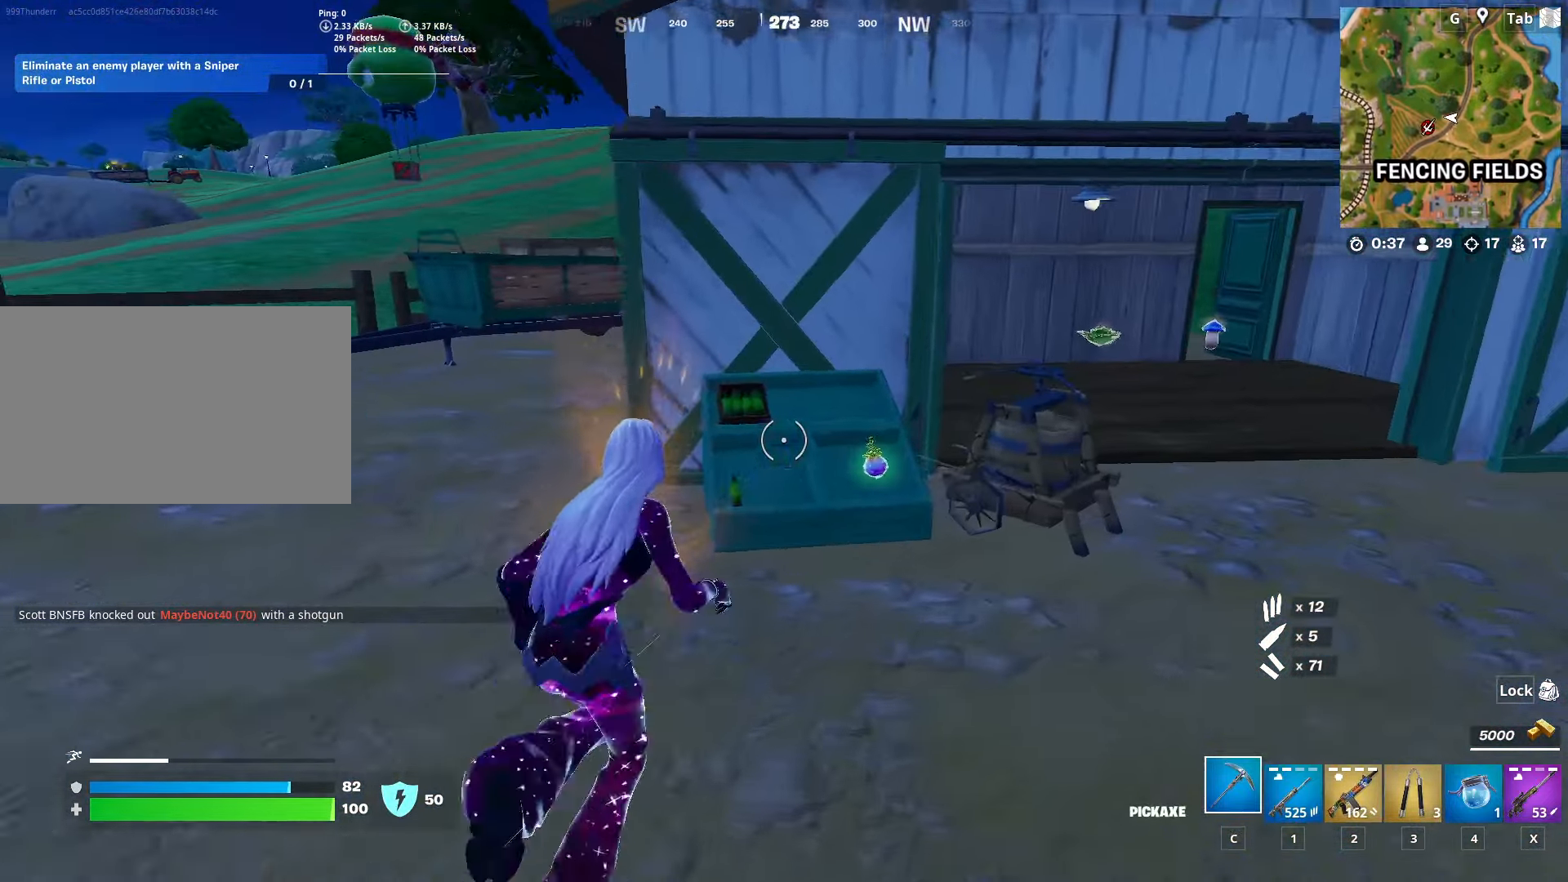
{"keys": [], "mouse": [], "mouse_move": "right", "events": [[150, "mouse_wheel", "down"], [250, "mouse_wheel", "up"], [384, "w", "up"], [484, "d", "up"]]}
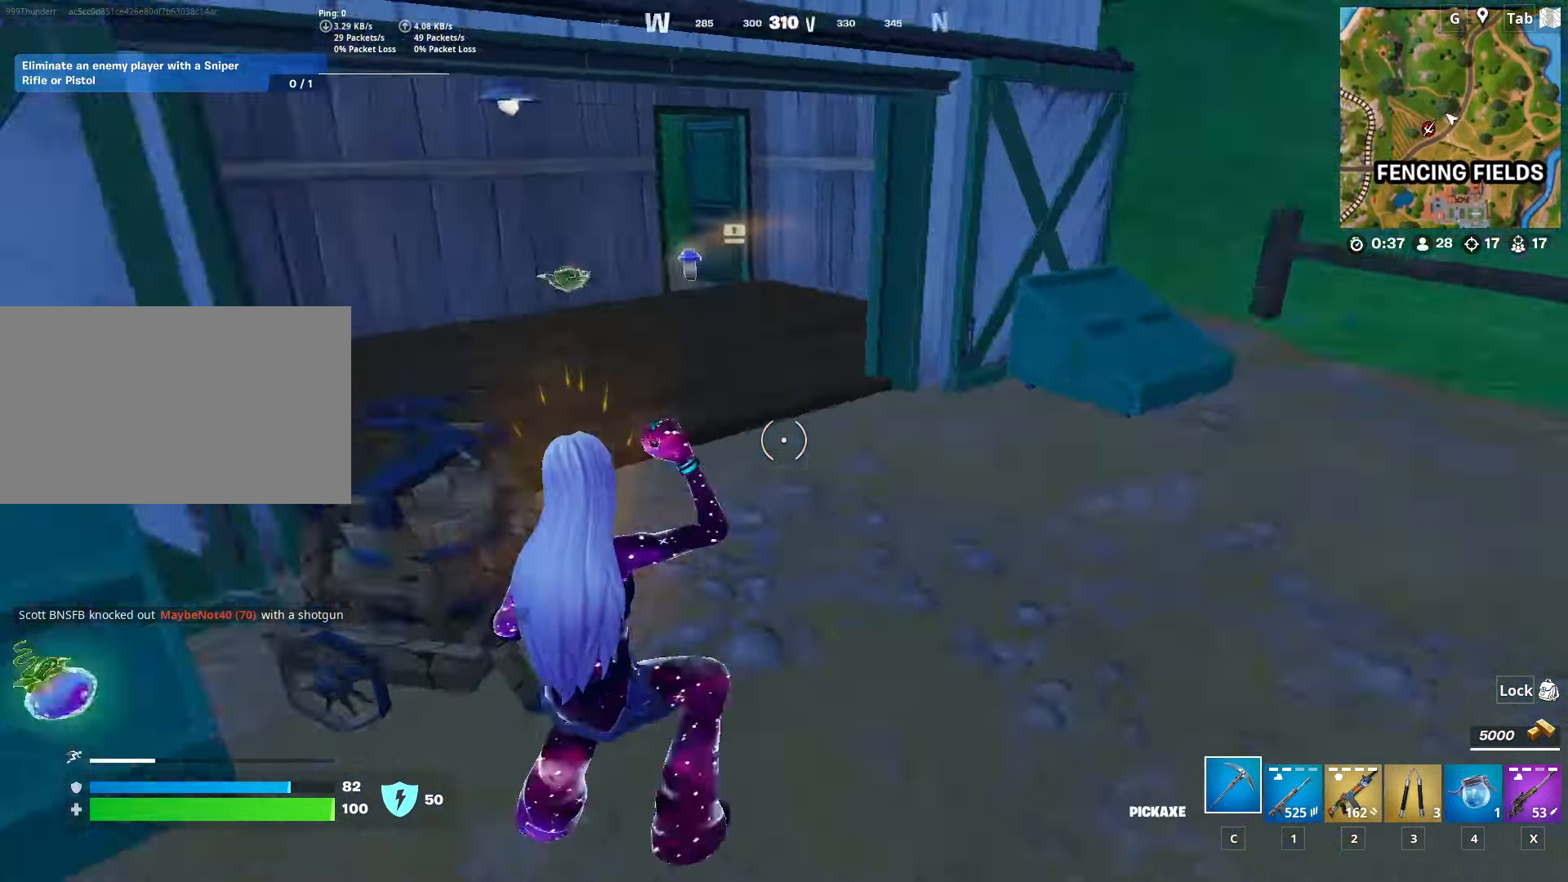
{"keys": ["w"], "mouse": ["wheel"], "mouse_move": "still", "events": [[17, "d", "down"], [167, "w", "down"], [217, "d", "up"], [301, "3", "down"], [351, "4", "down"], [401, "4", "up"], [401, "mouse_wheel", "down"], [451, "3", "up"]]}
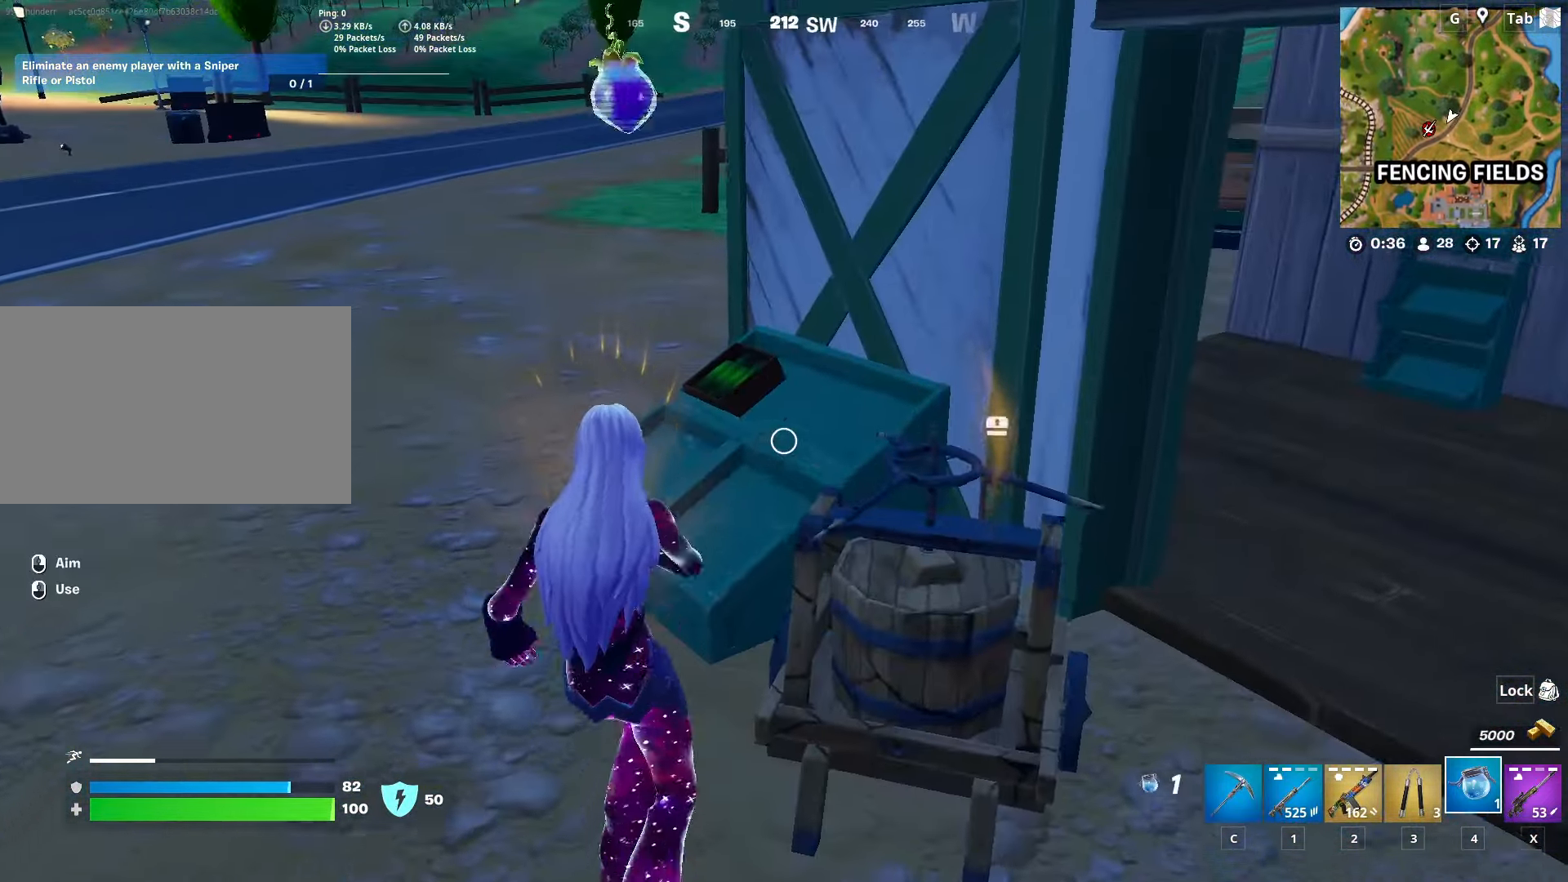
{"keys": ["d"], "mouse": [], "mouse_move": "right", "events": [[33, "mouse_wheel", "up"], [267, "w", "up"], [417, "d", "down"]]}
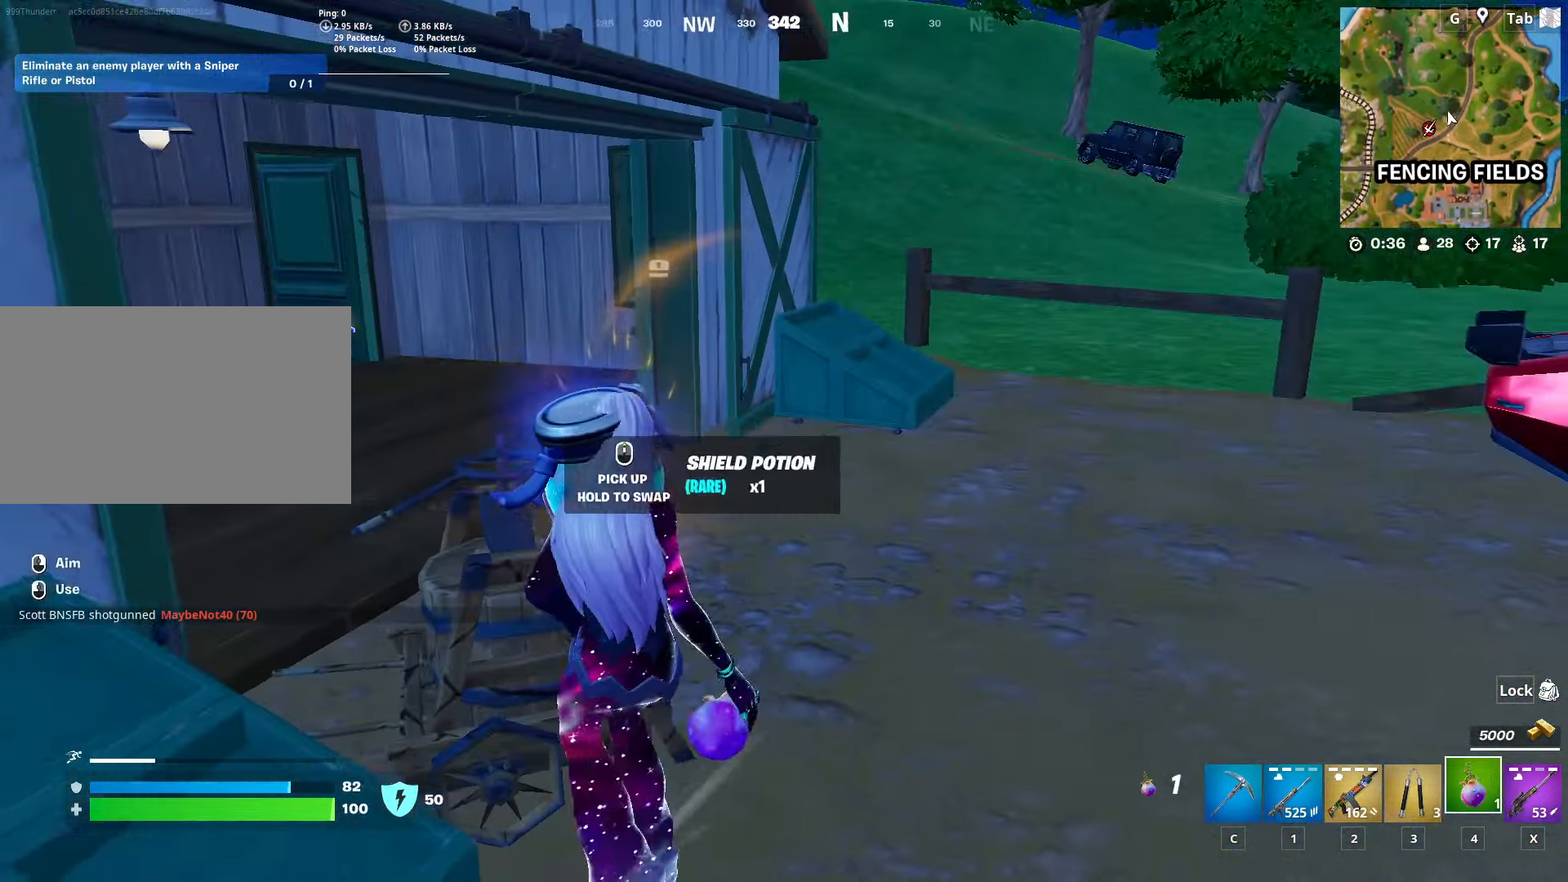
{"keys": ["d"], "mouse": ["left"], "mouse_move": "left", "events": [[384, "mouse_left", "down"]]}
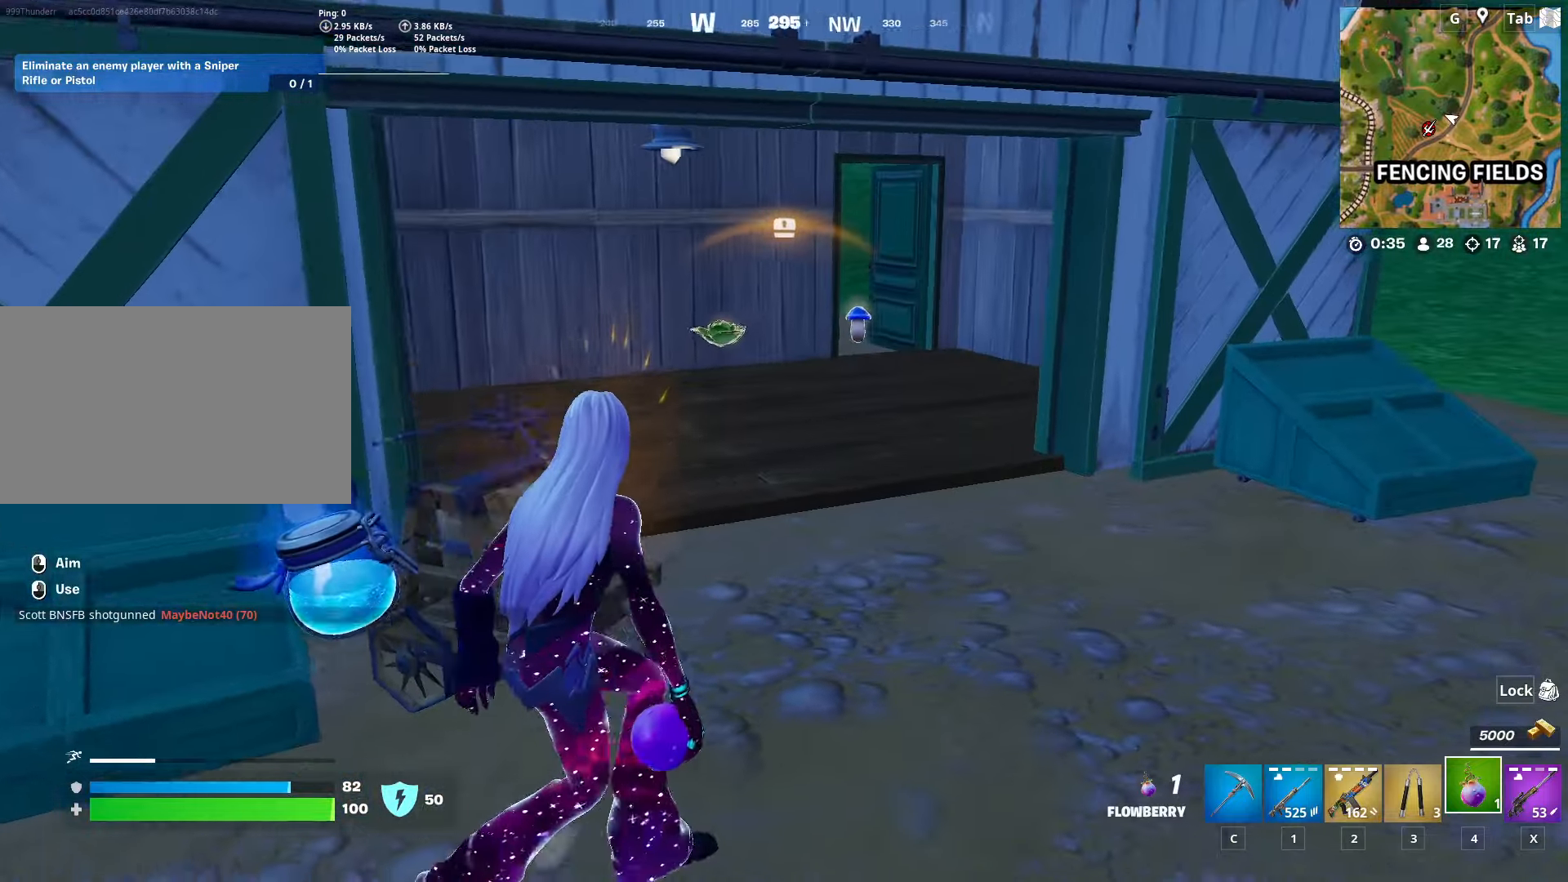
{"keys": ["d", "s"], "mouse": ["left"], "mouse_move": "still", "events": [[217, "shift", "down"], [301, "mouse_left", "up"], [401, "shift", "up"], [451, "mouse_left", "down"], [451, "s", "down"]]}
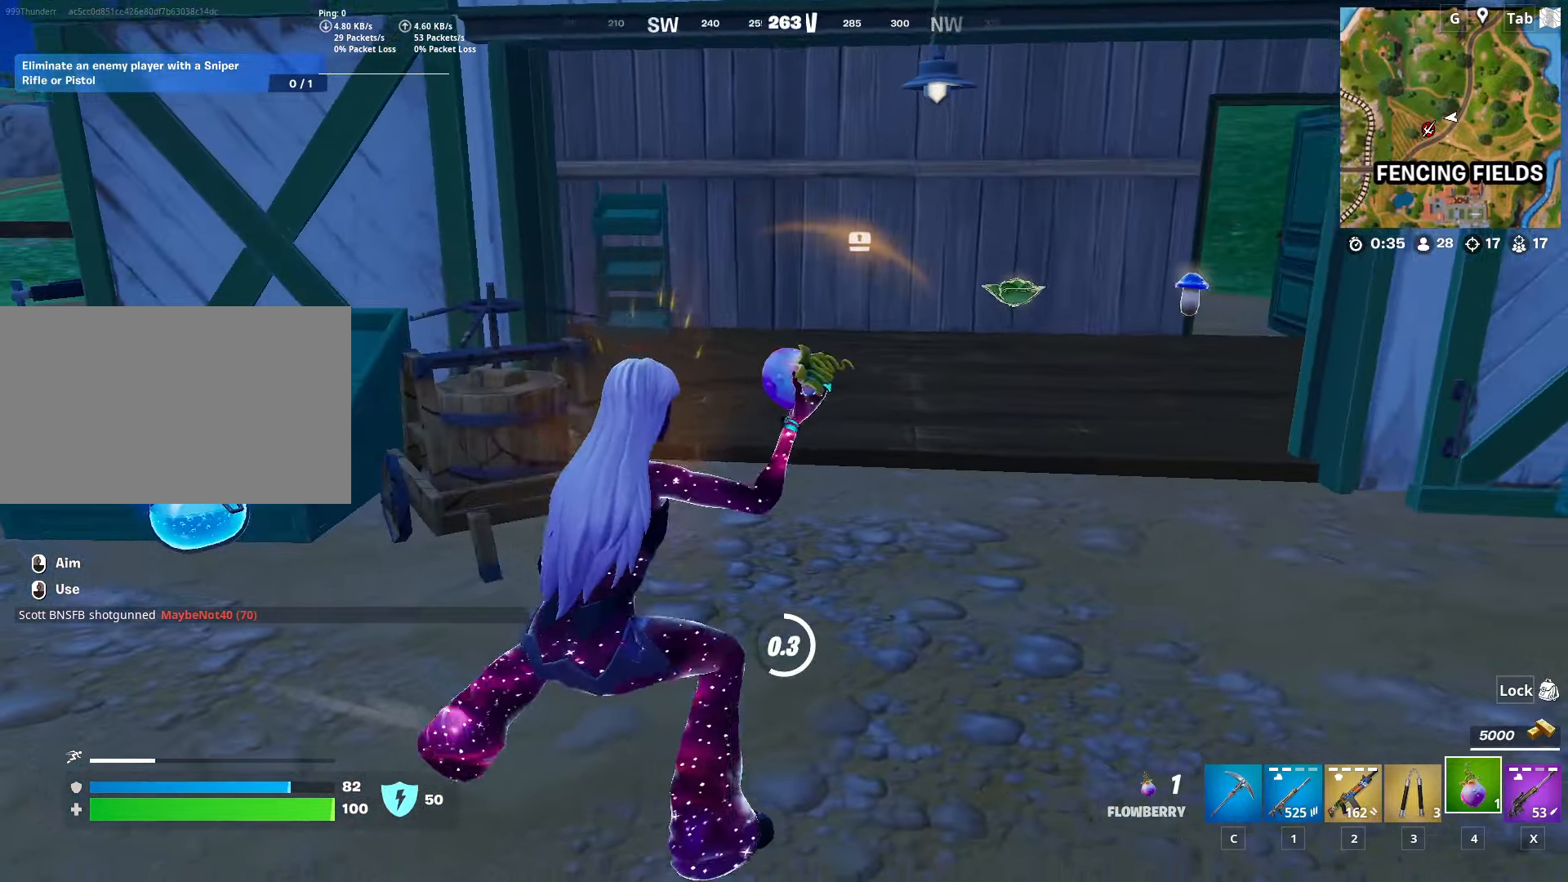
{"keys": ["w"], "mouse": ["wheel"], "mouse_move": "still", "events": [[50, "a", "down"], [50, "d", "up"], [183, "s", "up"], [233, "mouse_left", "up"], [233, "space", "down"], [317, "w", "down"], [417, "a", "up"], [417, "space", "up"], [467, "mouse_wheel", "down"]]}
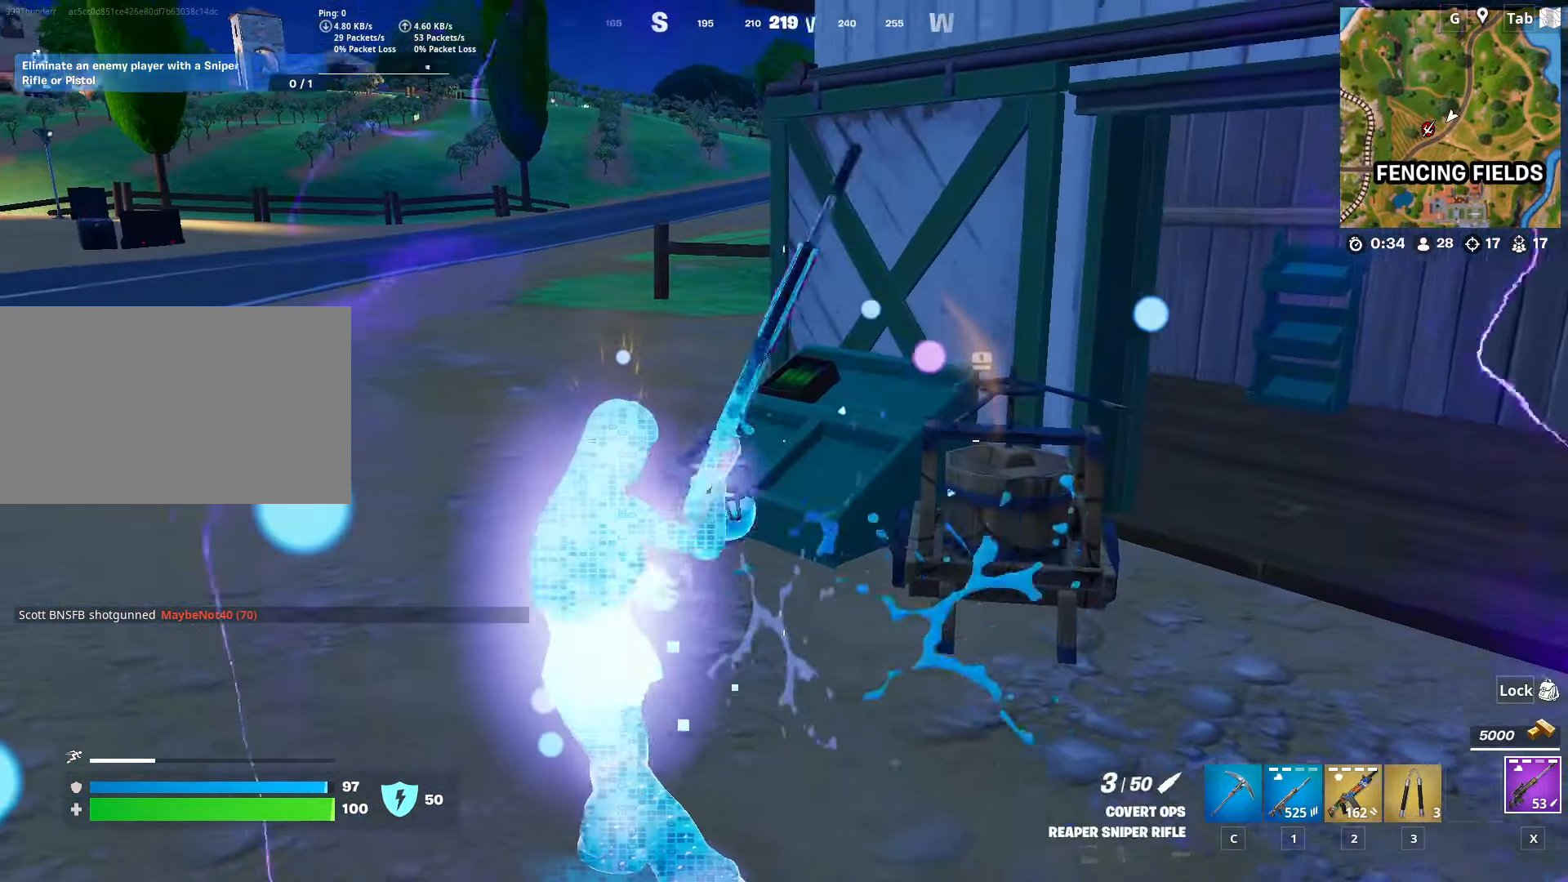
{"keys": ["2", "d", "w"], "mouse": [], "mouse_move": "still", "events": [[50, "d", "down"], [100, "mouse_wheel", "up"], [434, "2", "down"]]}
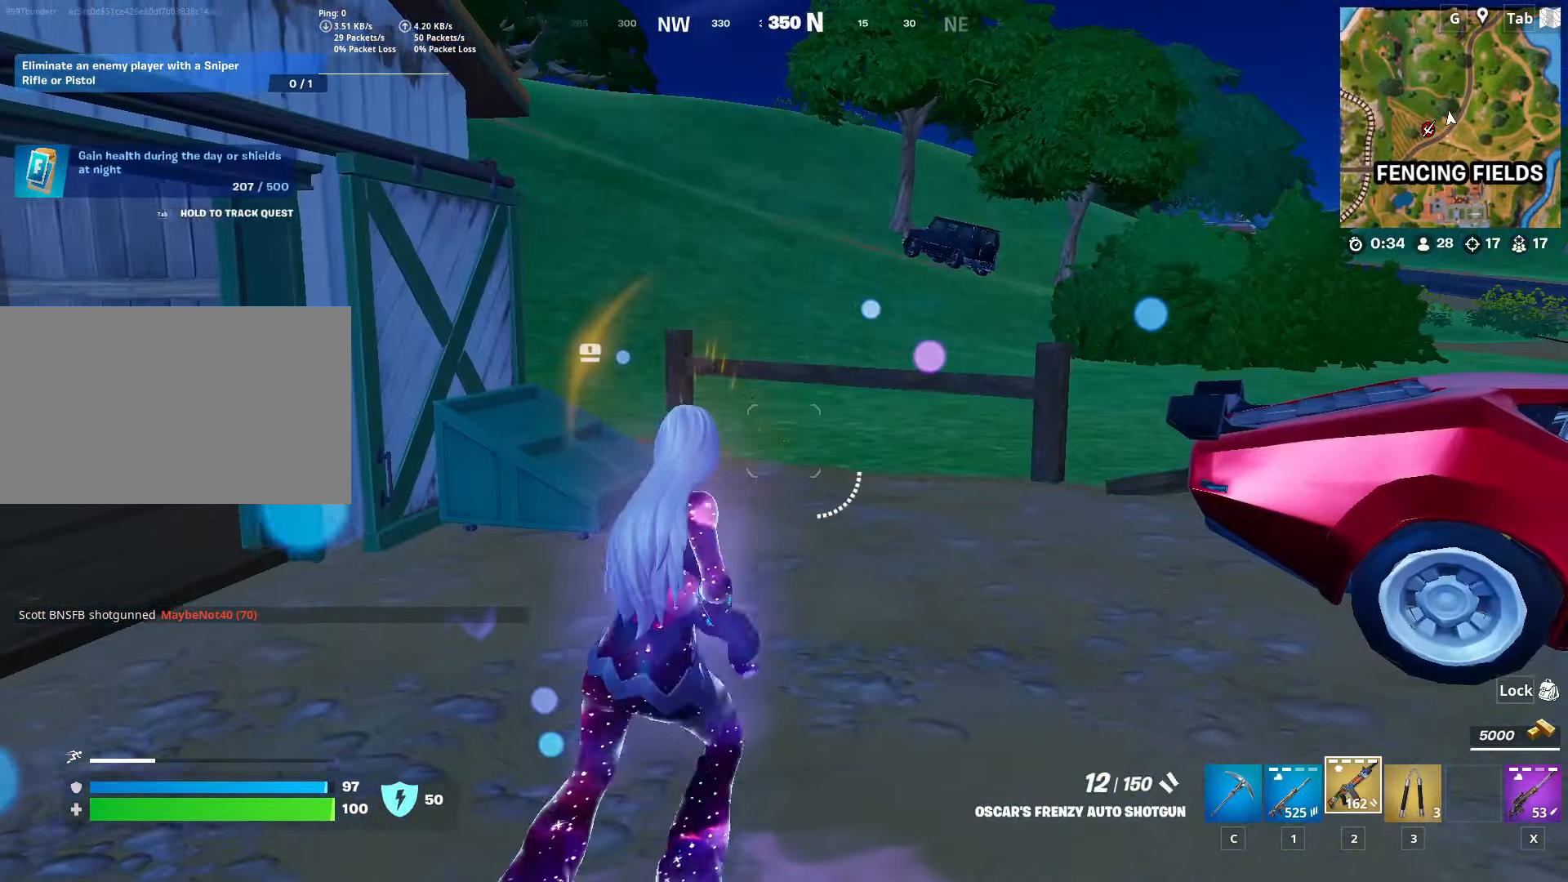
{"keys": ["w"], "mouse": [], "mouse_move": "still", "events": [[67, "2", "up"], [267, "mouse_wheel", "down"], [300, "d", "up"], [450, "mouse_wheel", "up"]]}
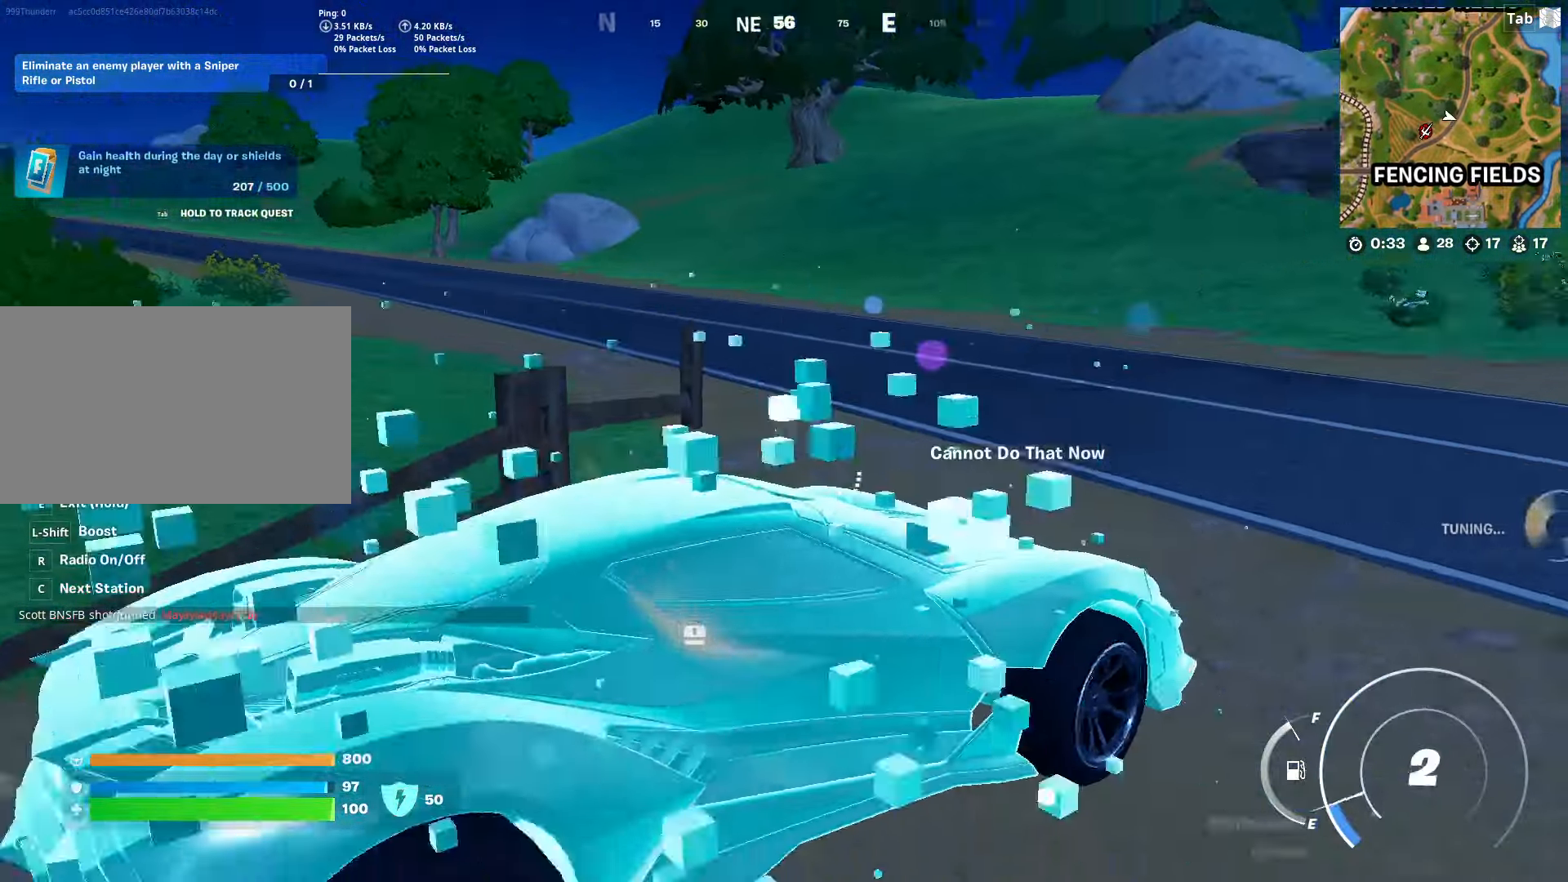
{"keys": ["a", "w"], "mouse": [], "mouse_move": "still", "events": [[184, "a", "down"]]}
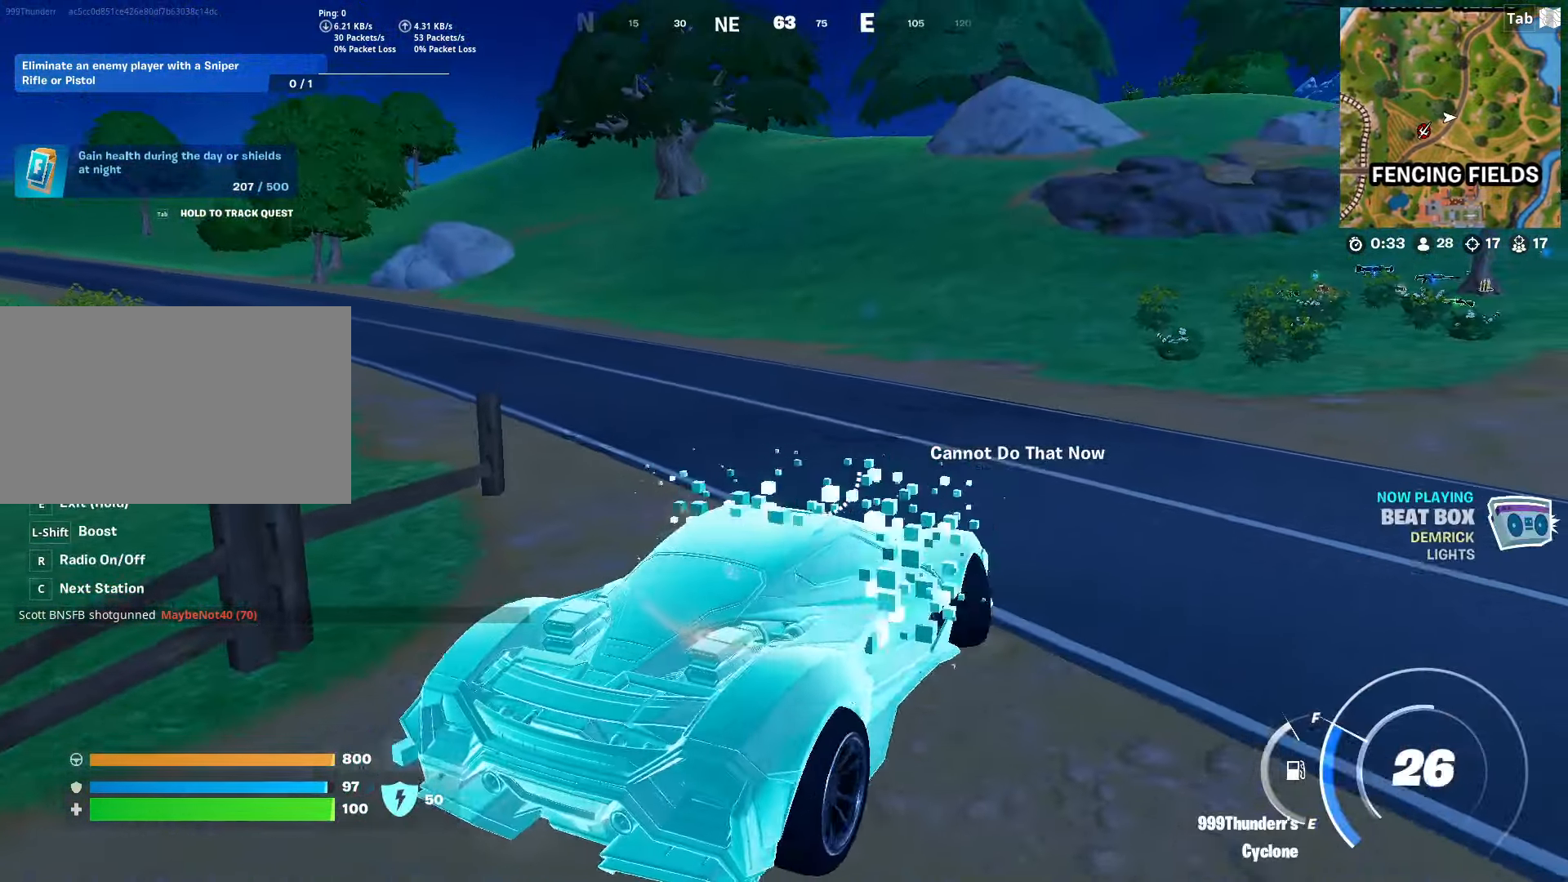
{"keys": ["w"], "mouse": [], "mouse_move": "still", "events": [[467, "a", "up"]]}
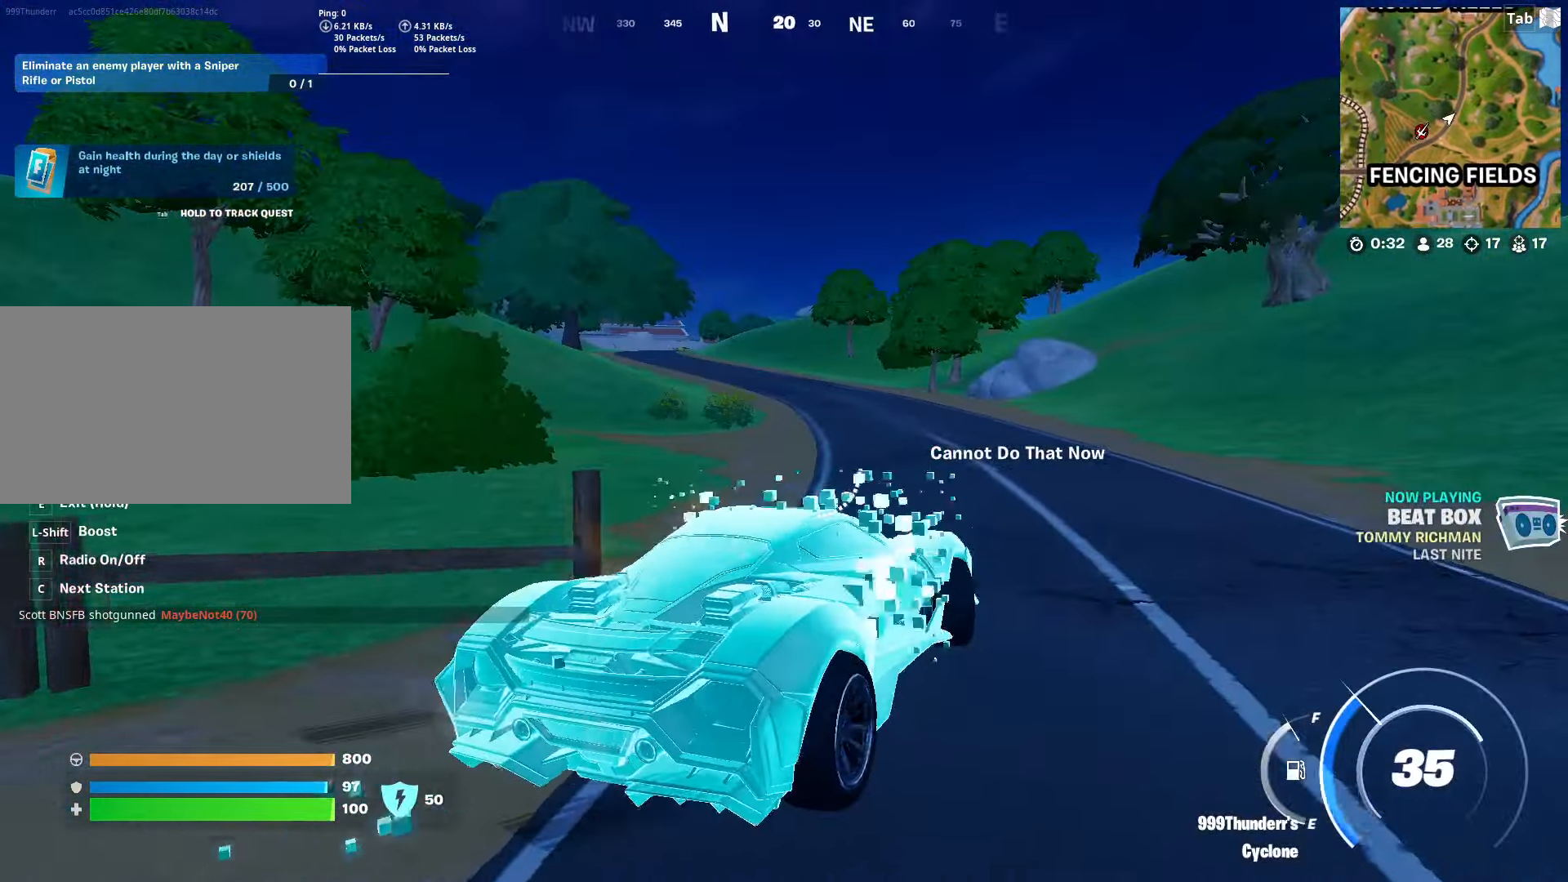
{"keys": ["w"], "mouse": [], "mouse_move": "still", "events": [[151, "tab", "down"], [334, "tab", "up"]]}
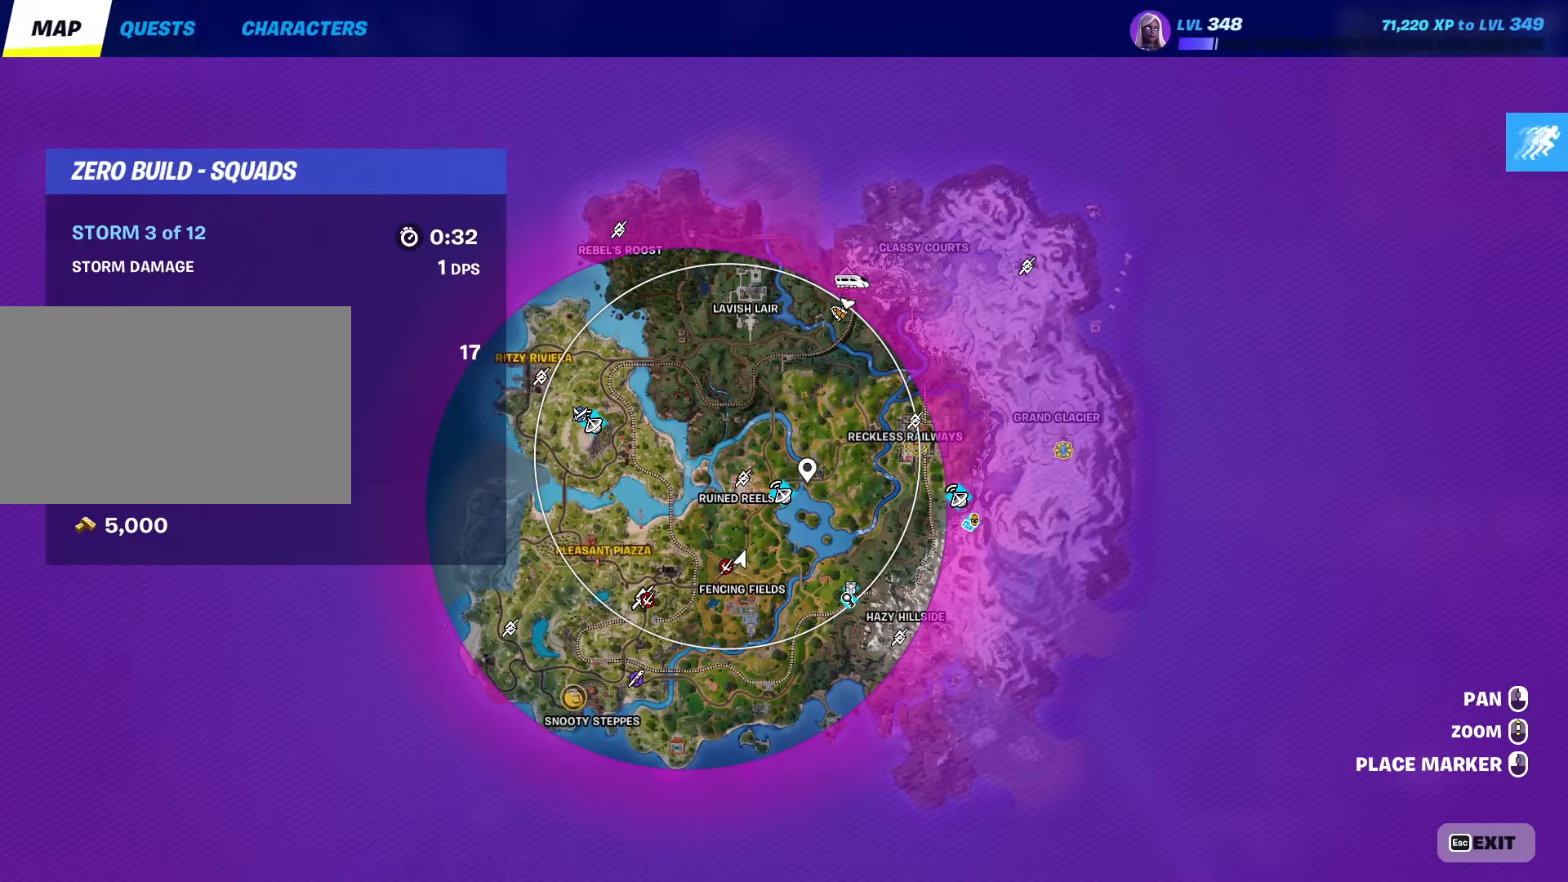
{"keys": ["w"], "mouse": [], "mouse_move": "still", "events": []}
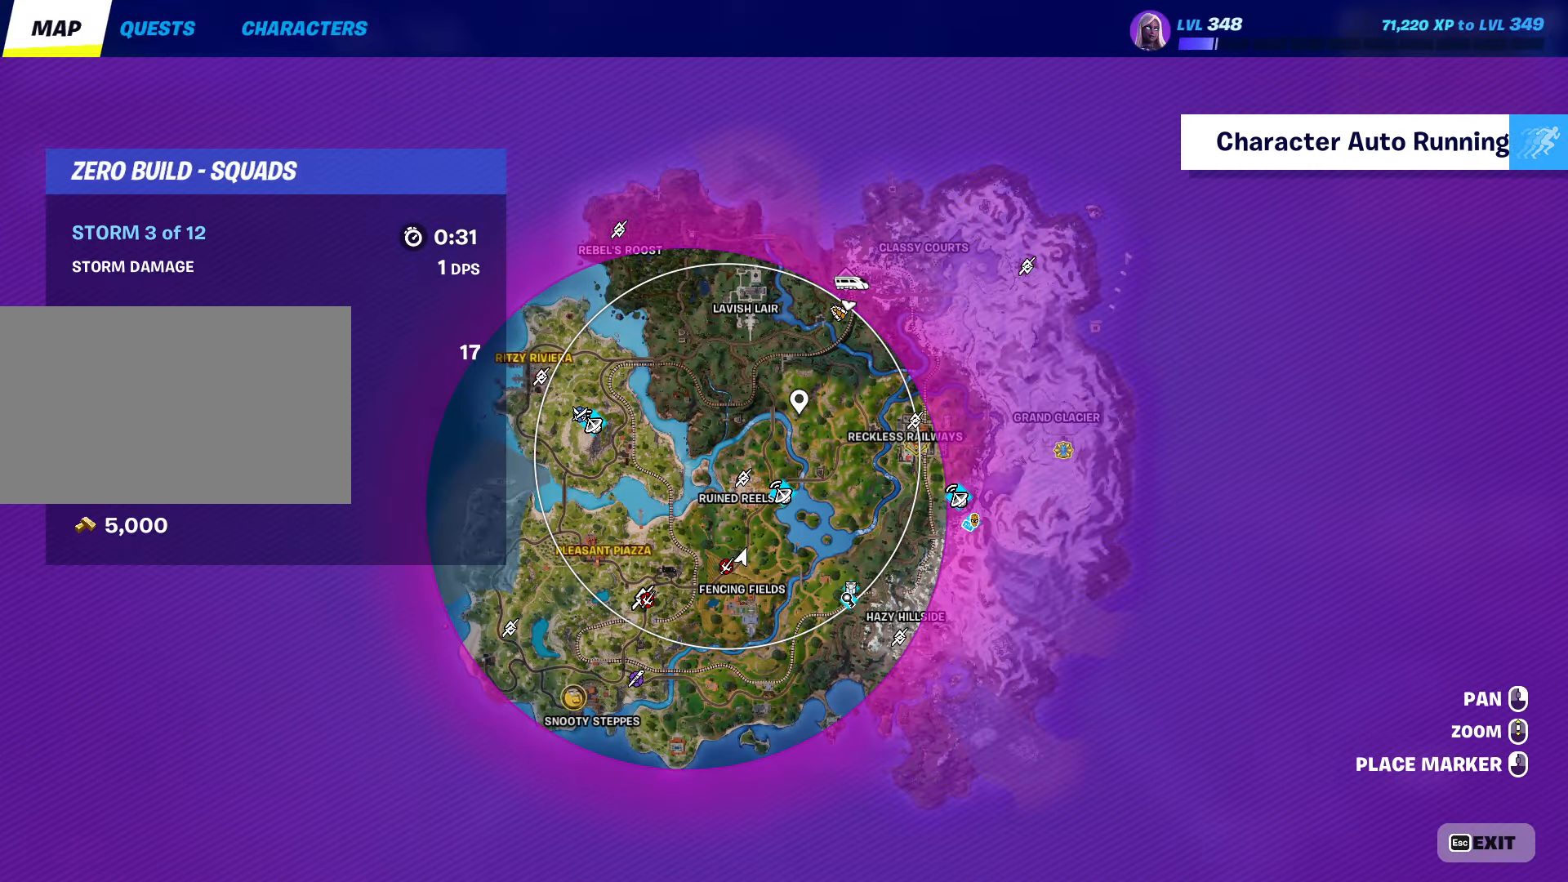
{"keys": ["w"], "mouse": [], "mouse_move": "still", "events": []}
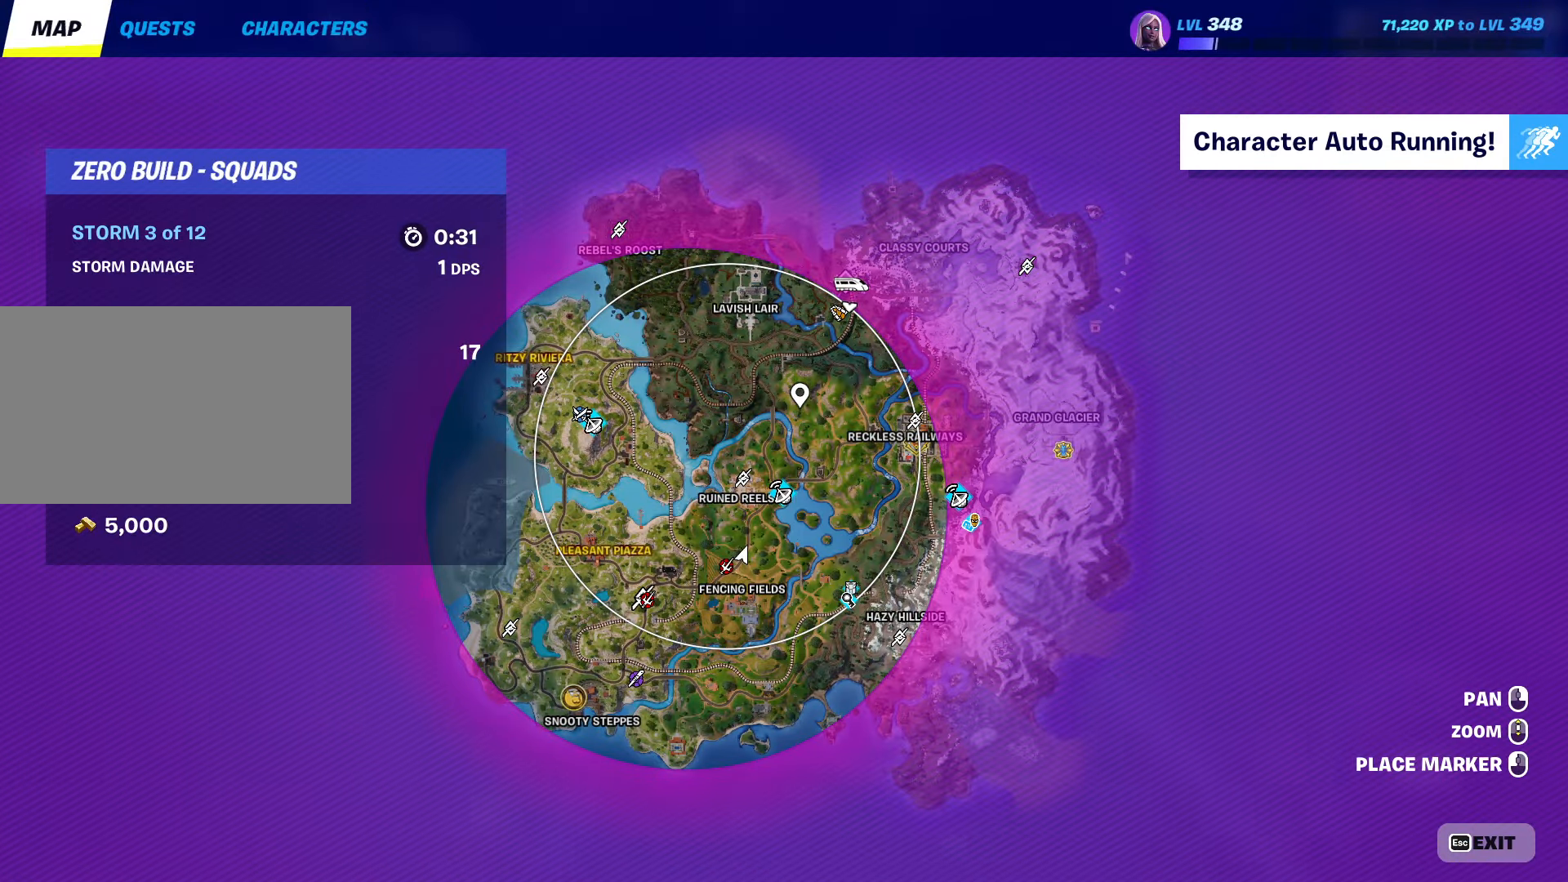
{"keys": ["w"], "mouse": [], "mouse_move": "still", "events": []}
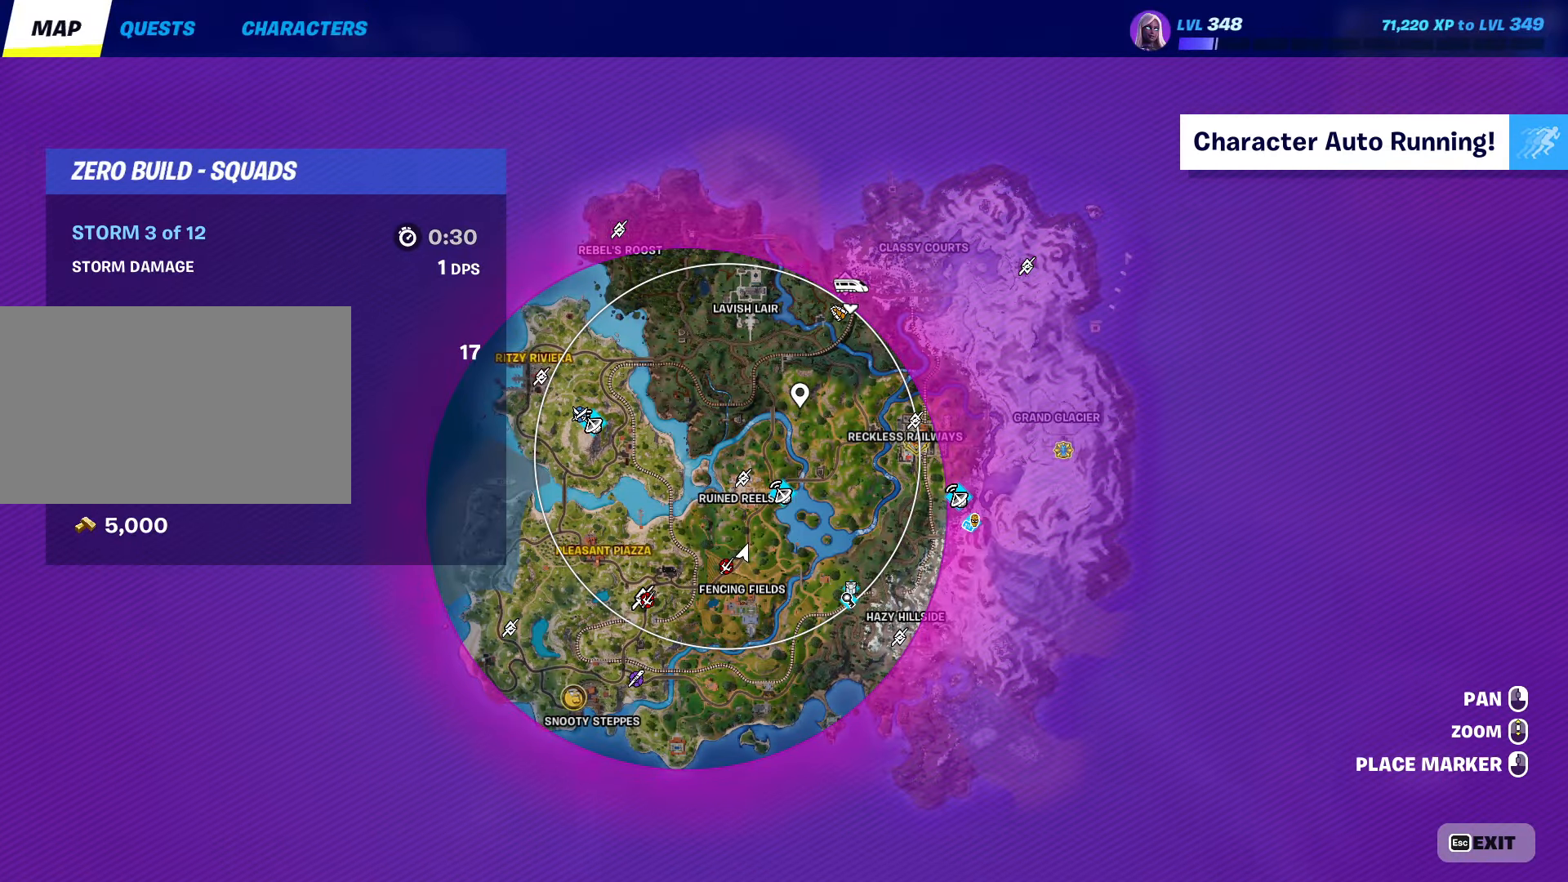
{"keys": ["w"], "mouse": [], "mouse_move": "still", "events": []}
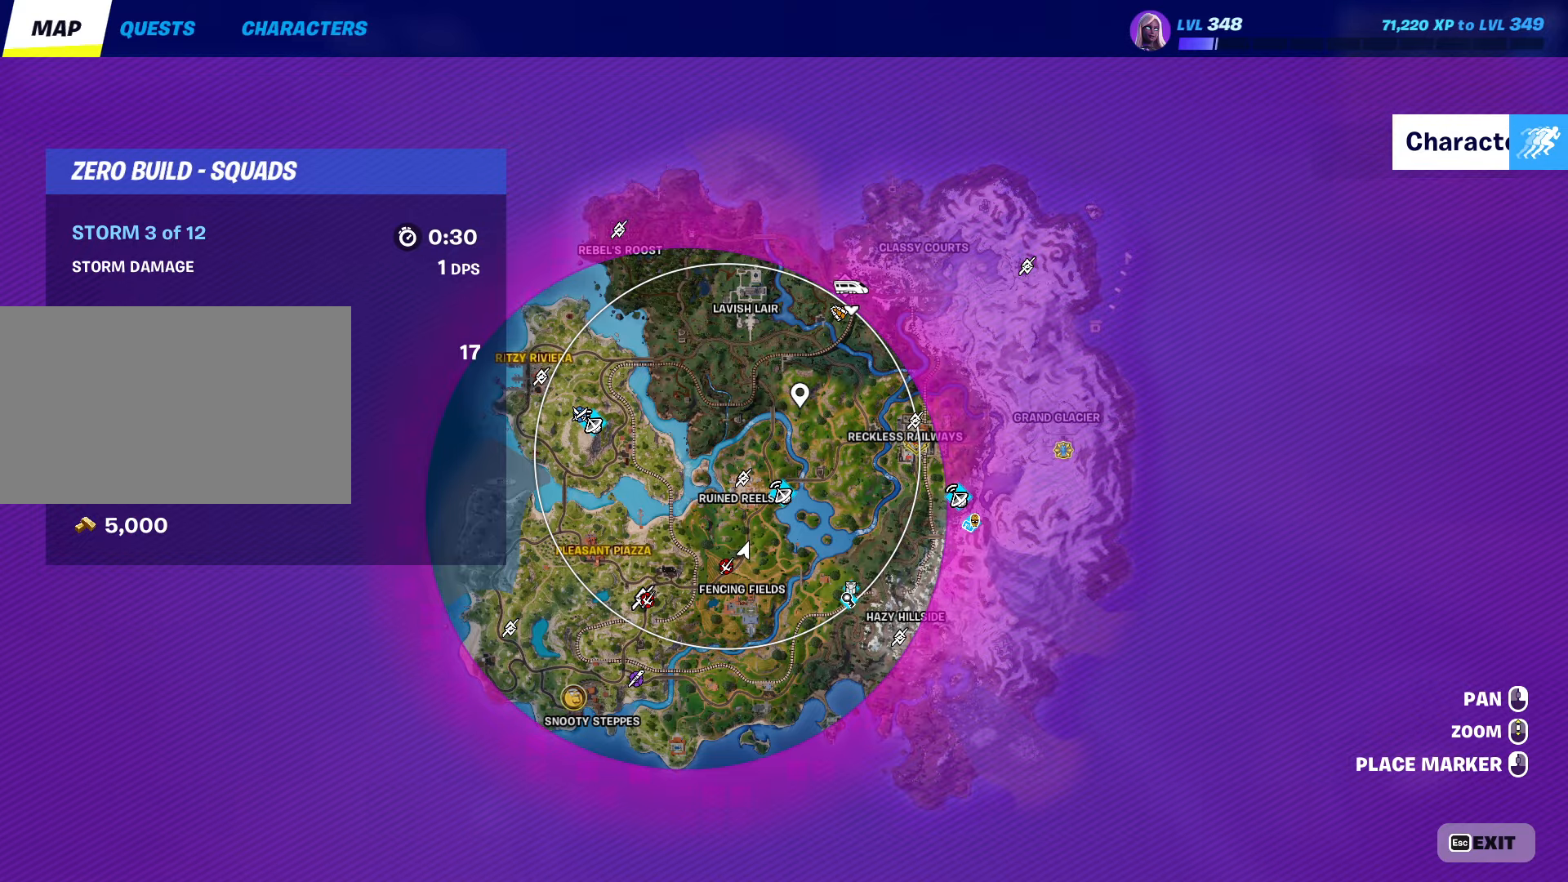
{"keys": ["a", "w"], "mouse": [], "mouse_move": "left", "events": [[100, "tab", "down"], [250, "tab", "up"], [483, "a", "down"]]}
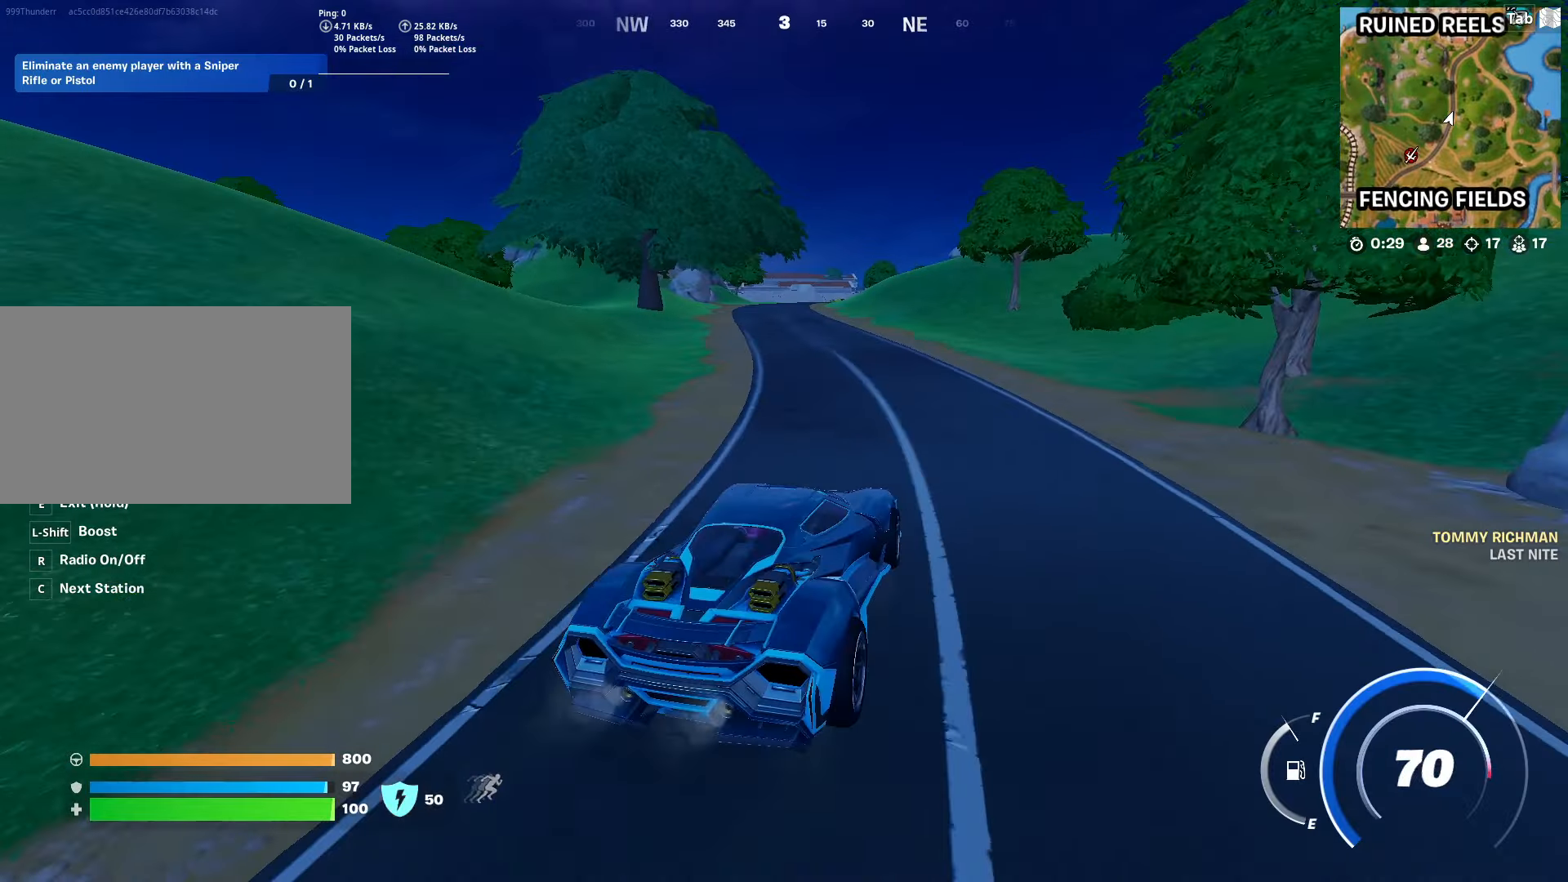
{"keys": ["w"], "mouse": [], "mouse_move": "still", "events": [[117, "a", "up"]]}
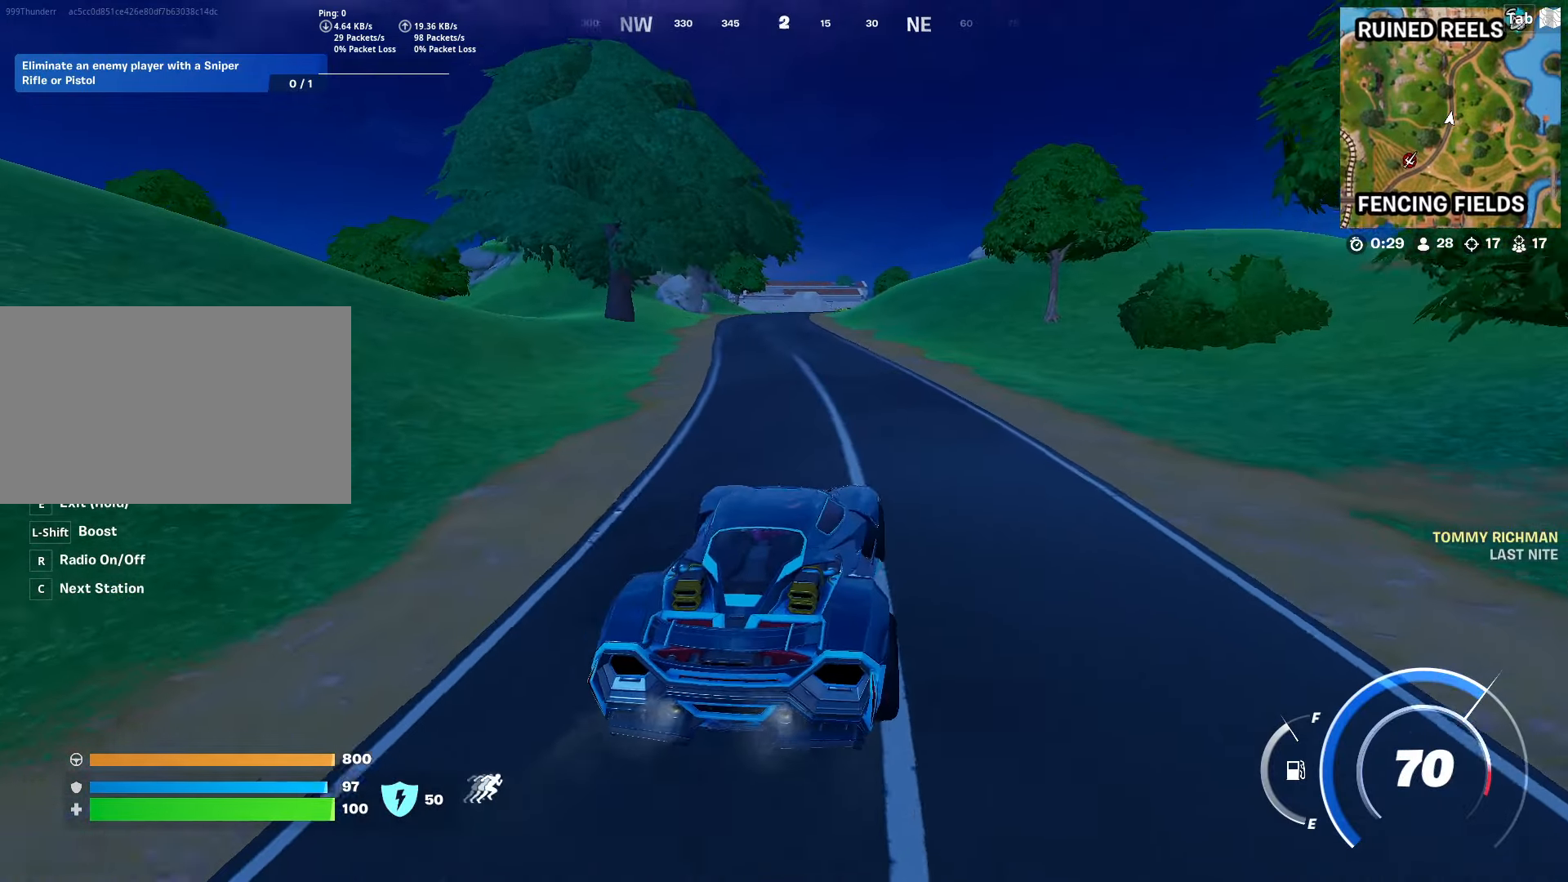
{"keys": ["w"], "mouse": [], "mouse_move": "still", "events": [[50, "r", "down"], [183, "r", "up"]]}
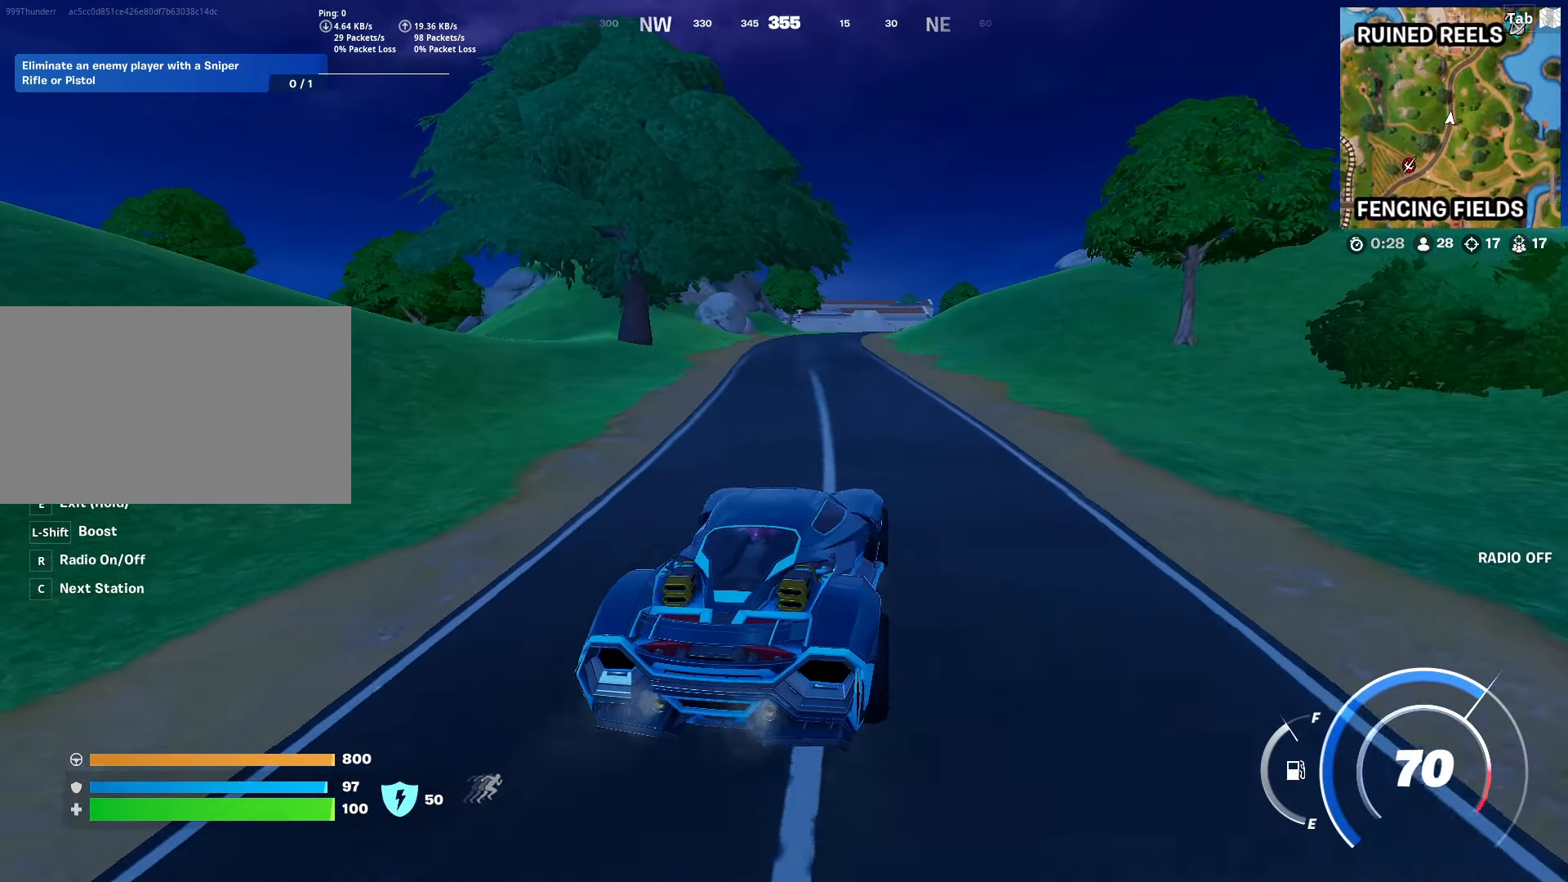
{"keys": ["w"], "mouse": [], "mouse_move": "still", "events": []}
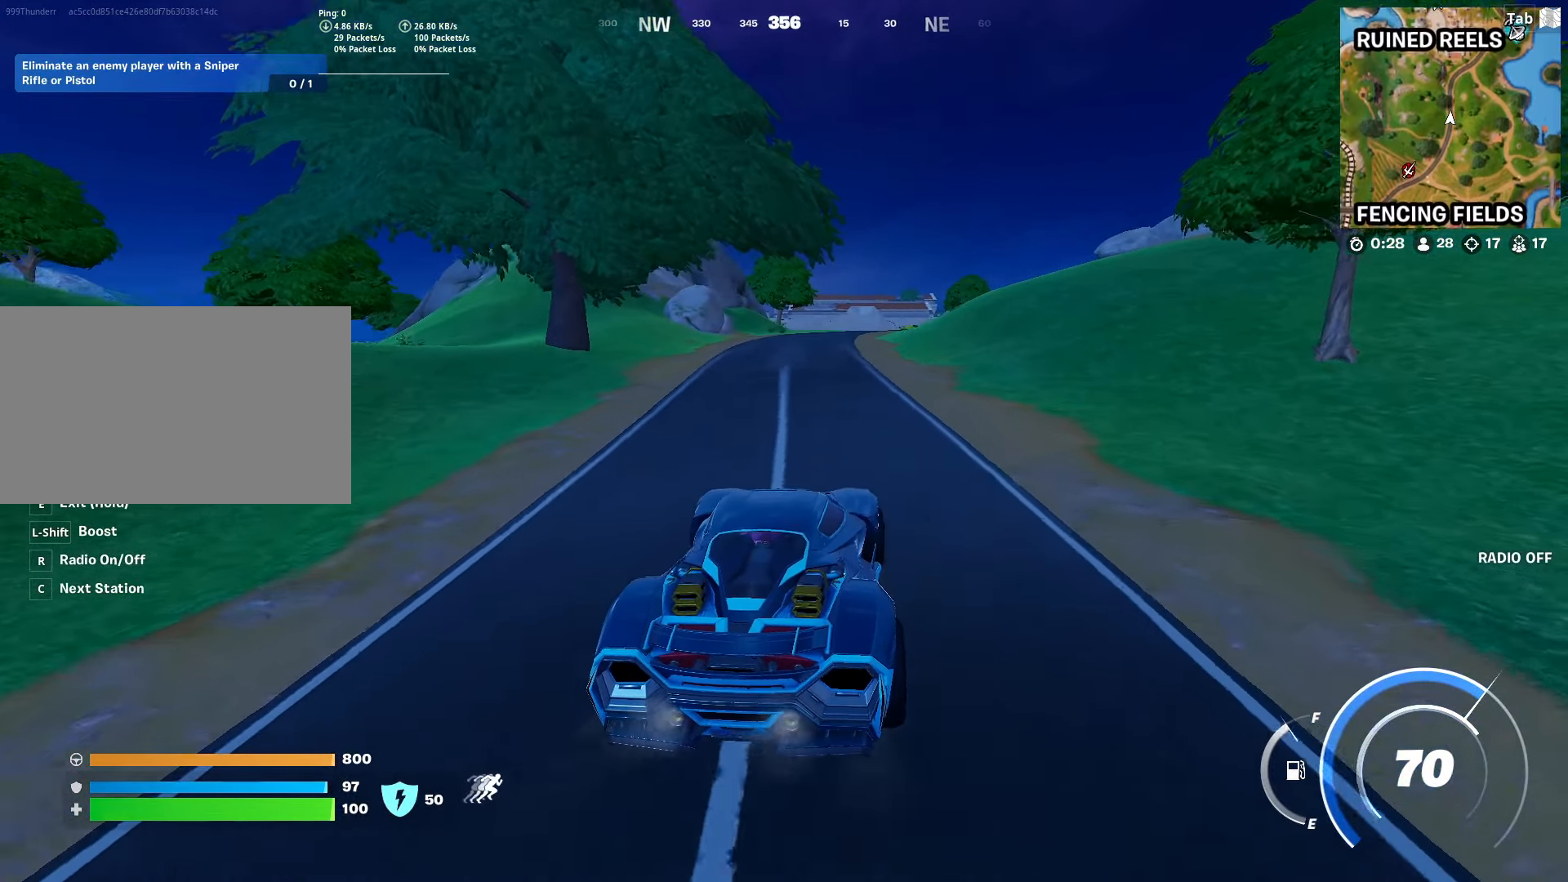
{"keys": ["w"], "mouse": [], "mouse_move": "still", "events": [[116, "a", "down"], [300, "a", "up"]]}
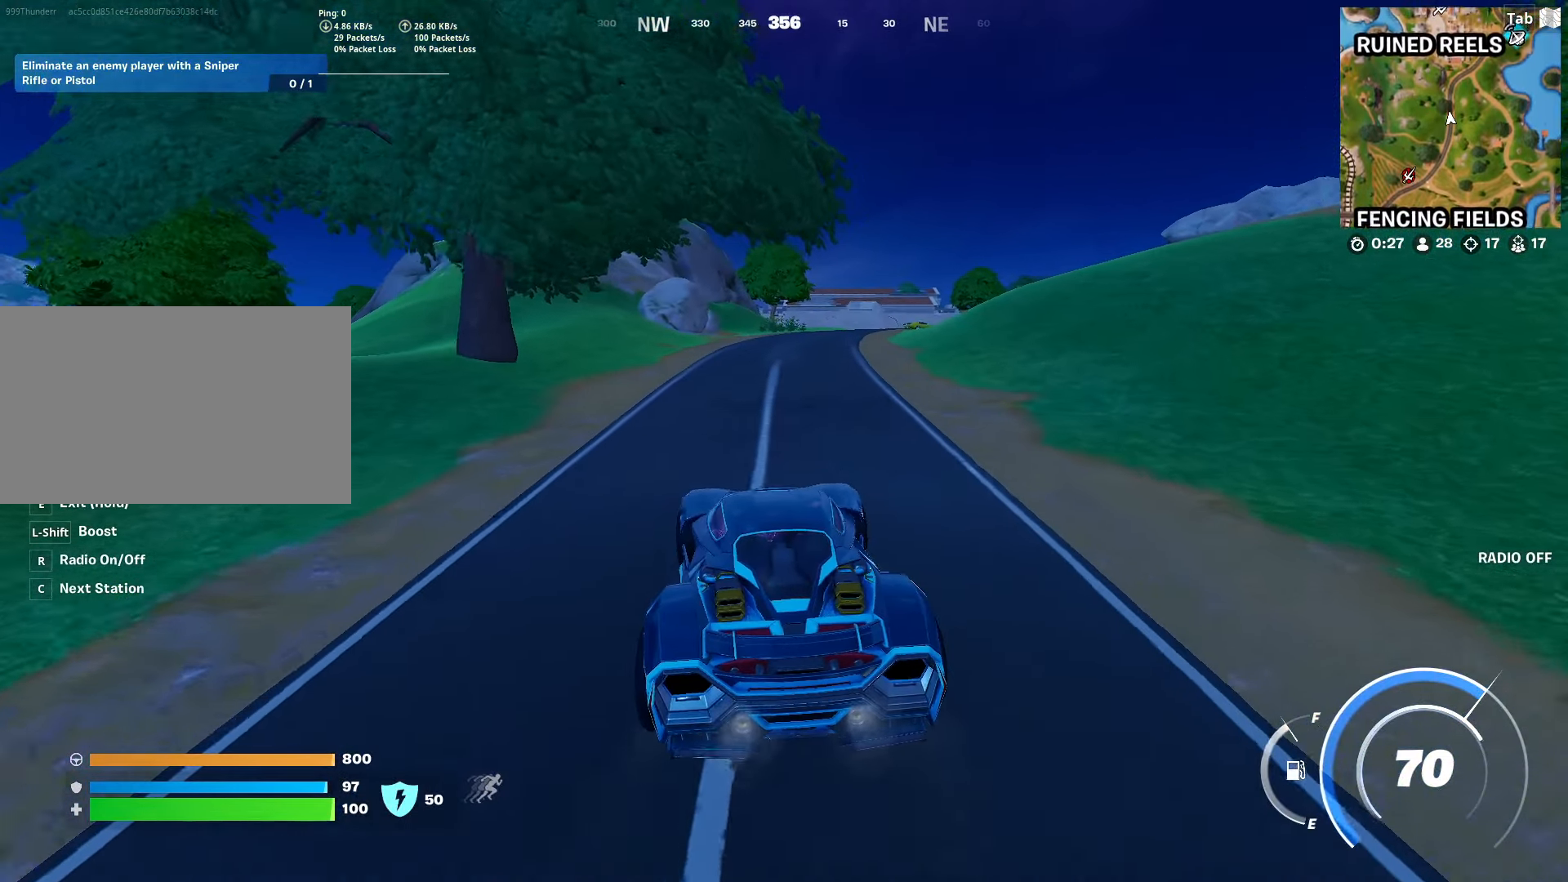
{"keys": ["w"], "mouse": [], "mouse_move": "still", "events": []}
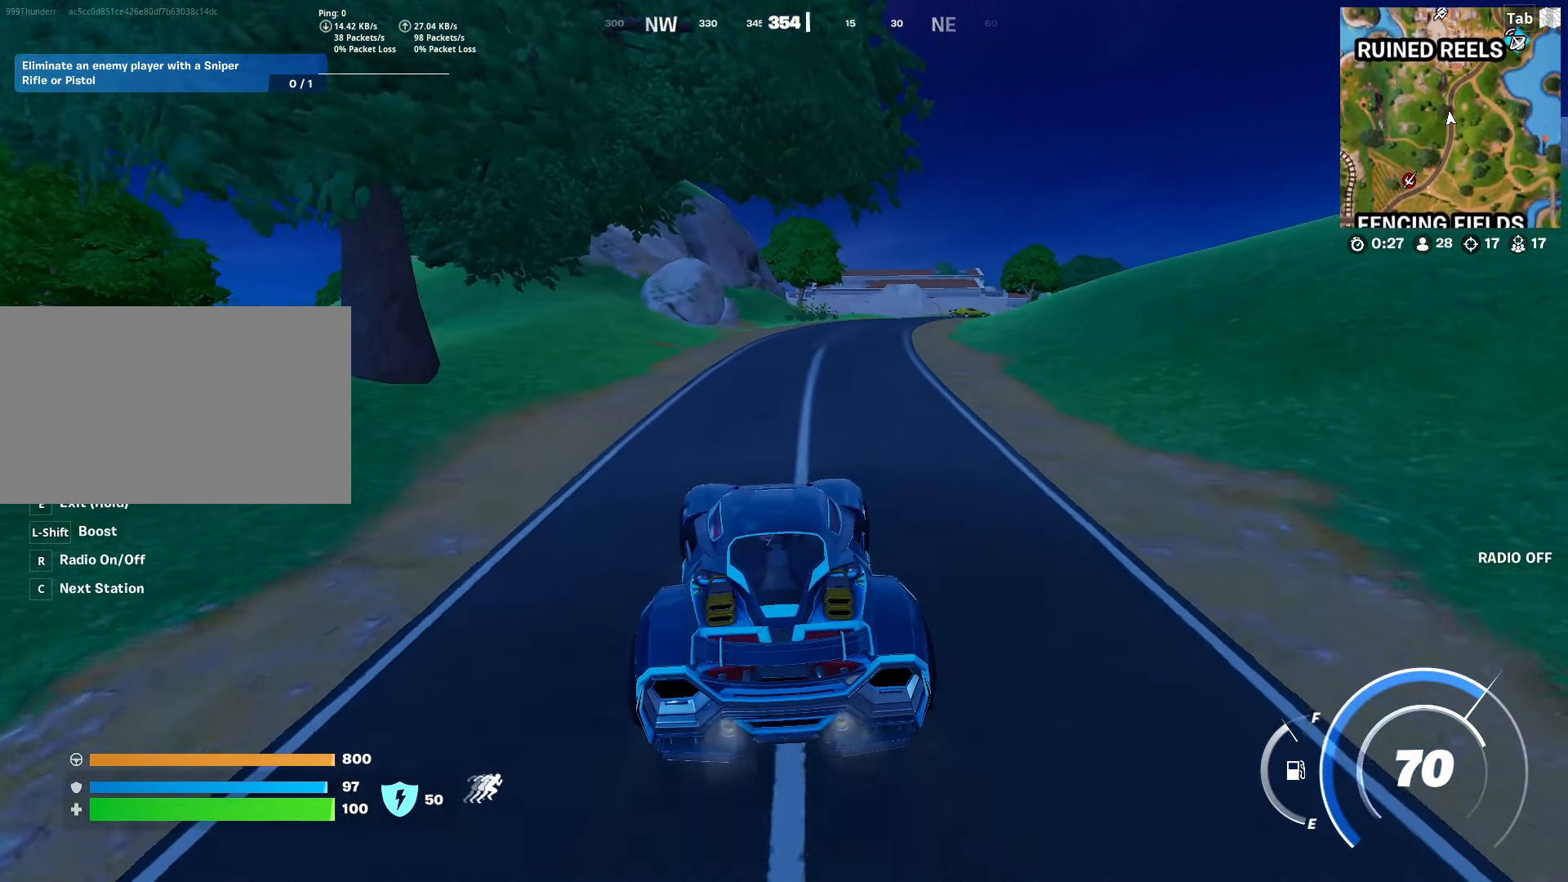
{"keys": ["w"], "mouse": [], "mouse_move": "still", "events": [[200, "d", "down"], [333, "d", "up"]]}
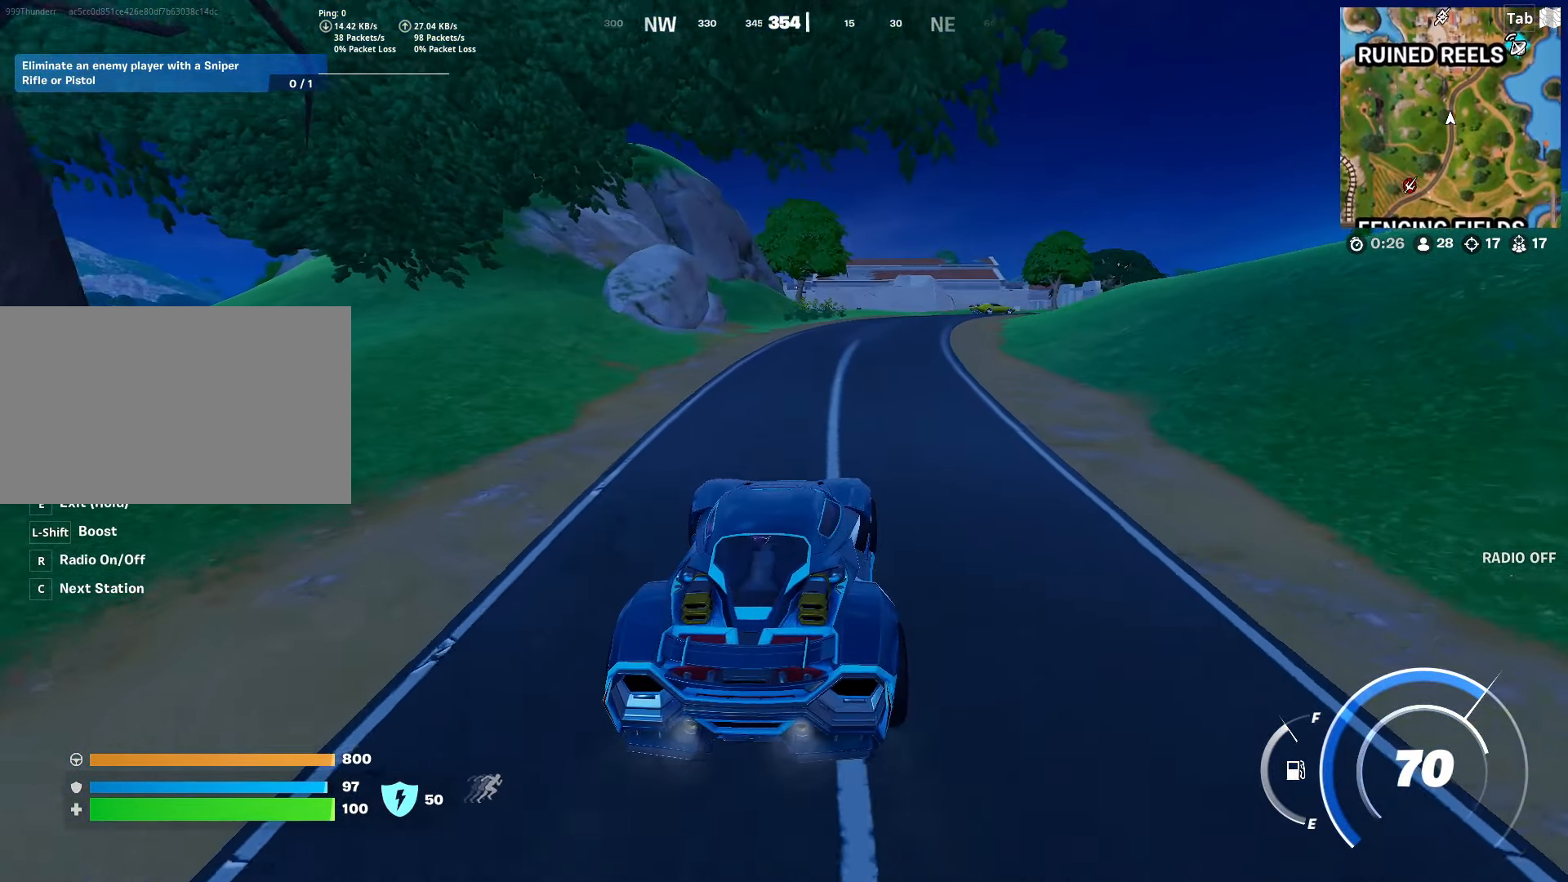
{"keys": ["d", "w"], "mouse": [], "mouse_move": "left", "events": [[300, "d", "down"]]}
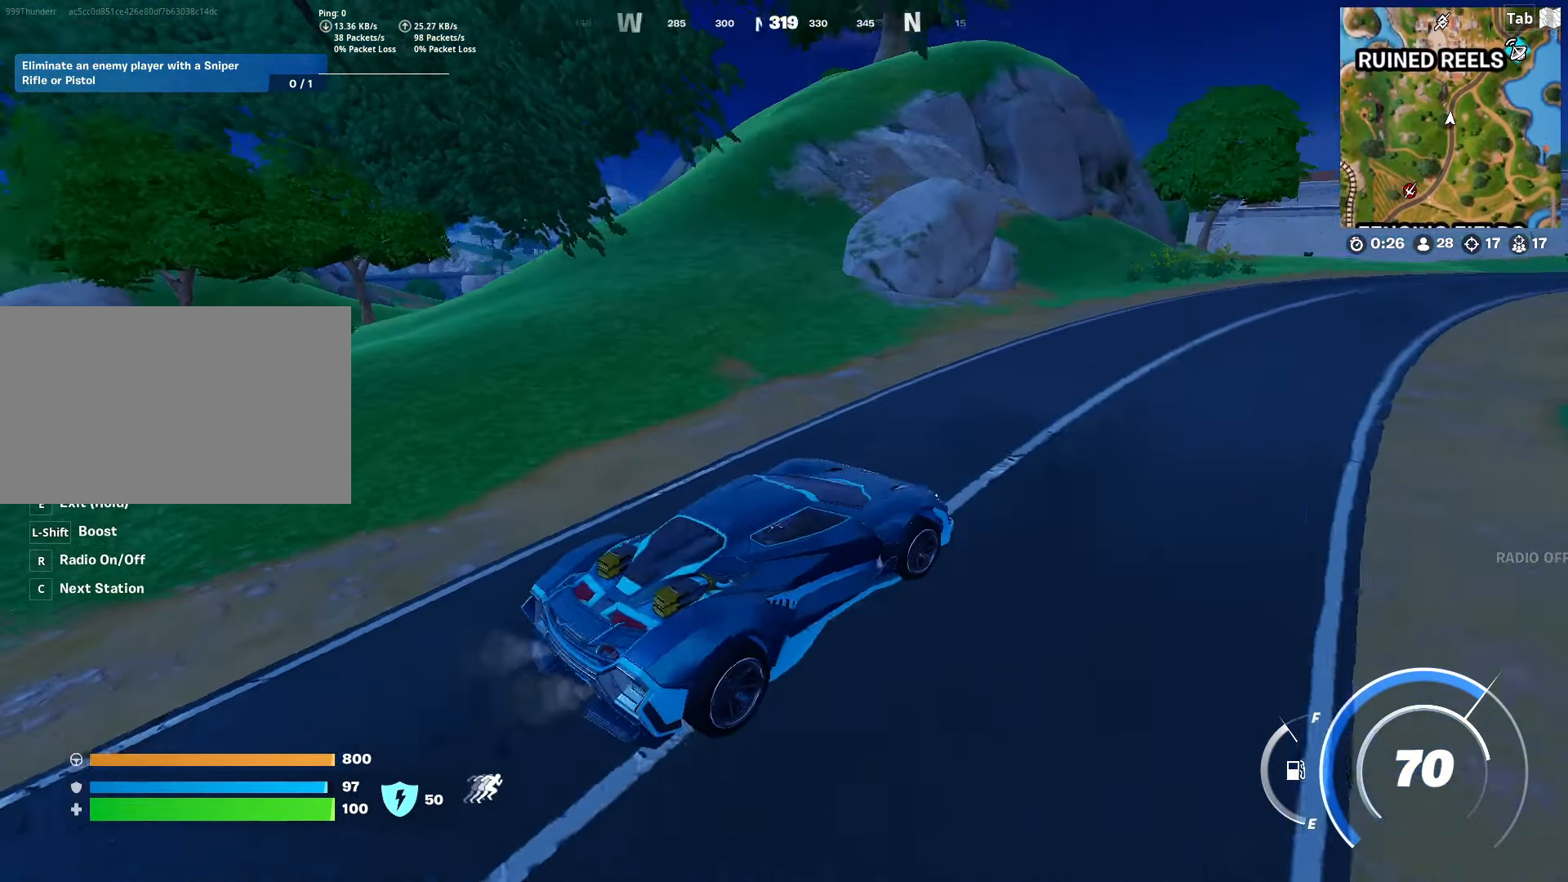
{"keys": ["w"], "mouse": [], "mouse_move": "right", "events": [[417, "d", "up"]]}
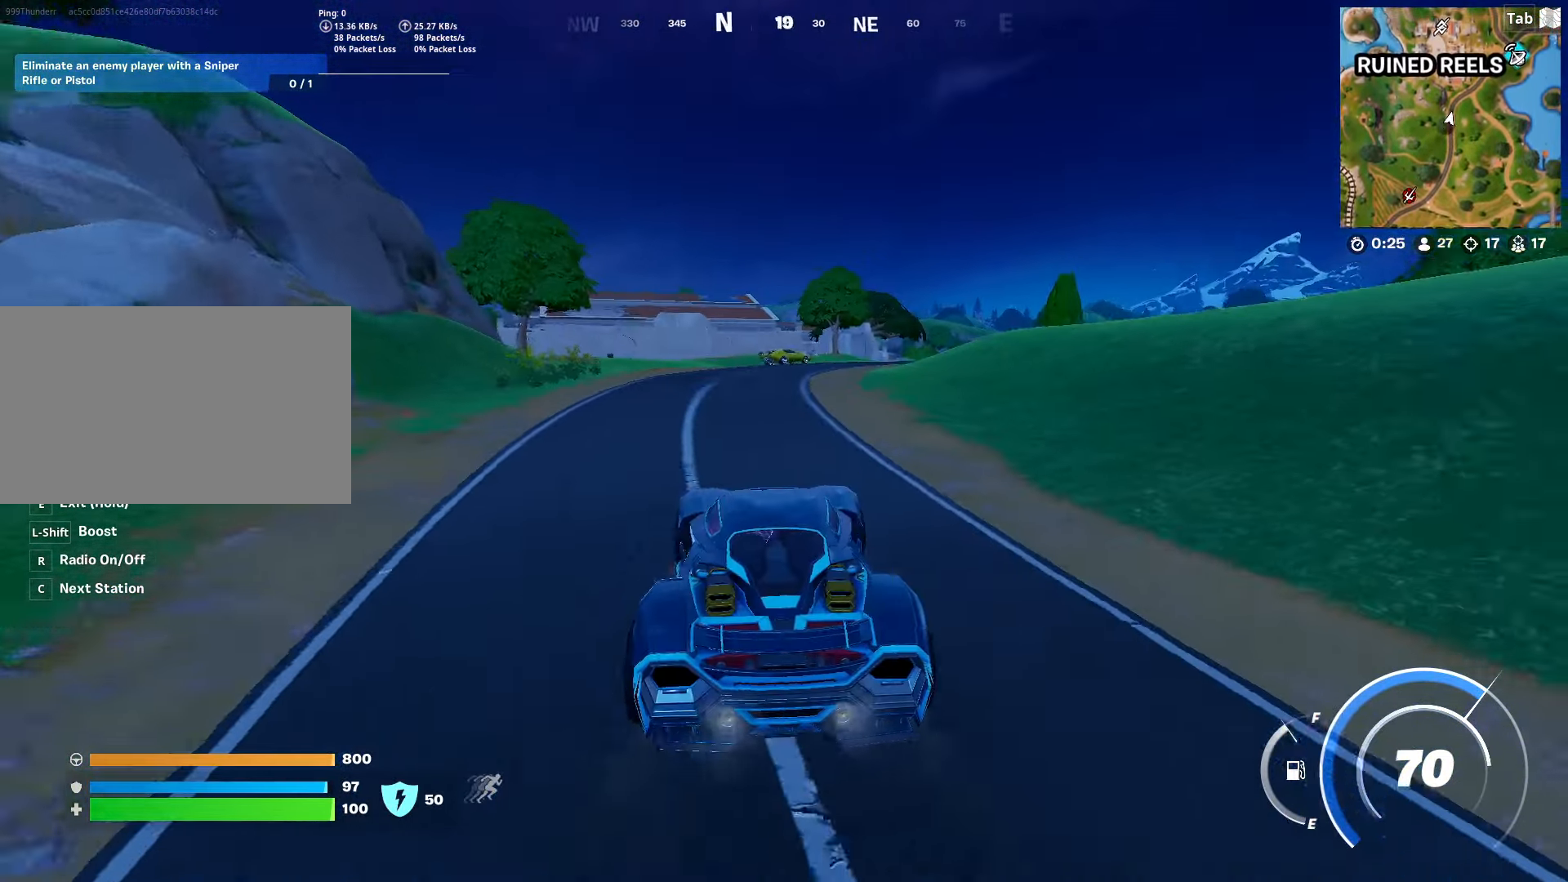
{"keys": ["w"], "mouse": [], "mouse_move": "still", "events": []}
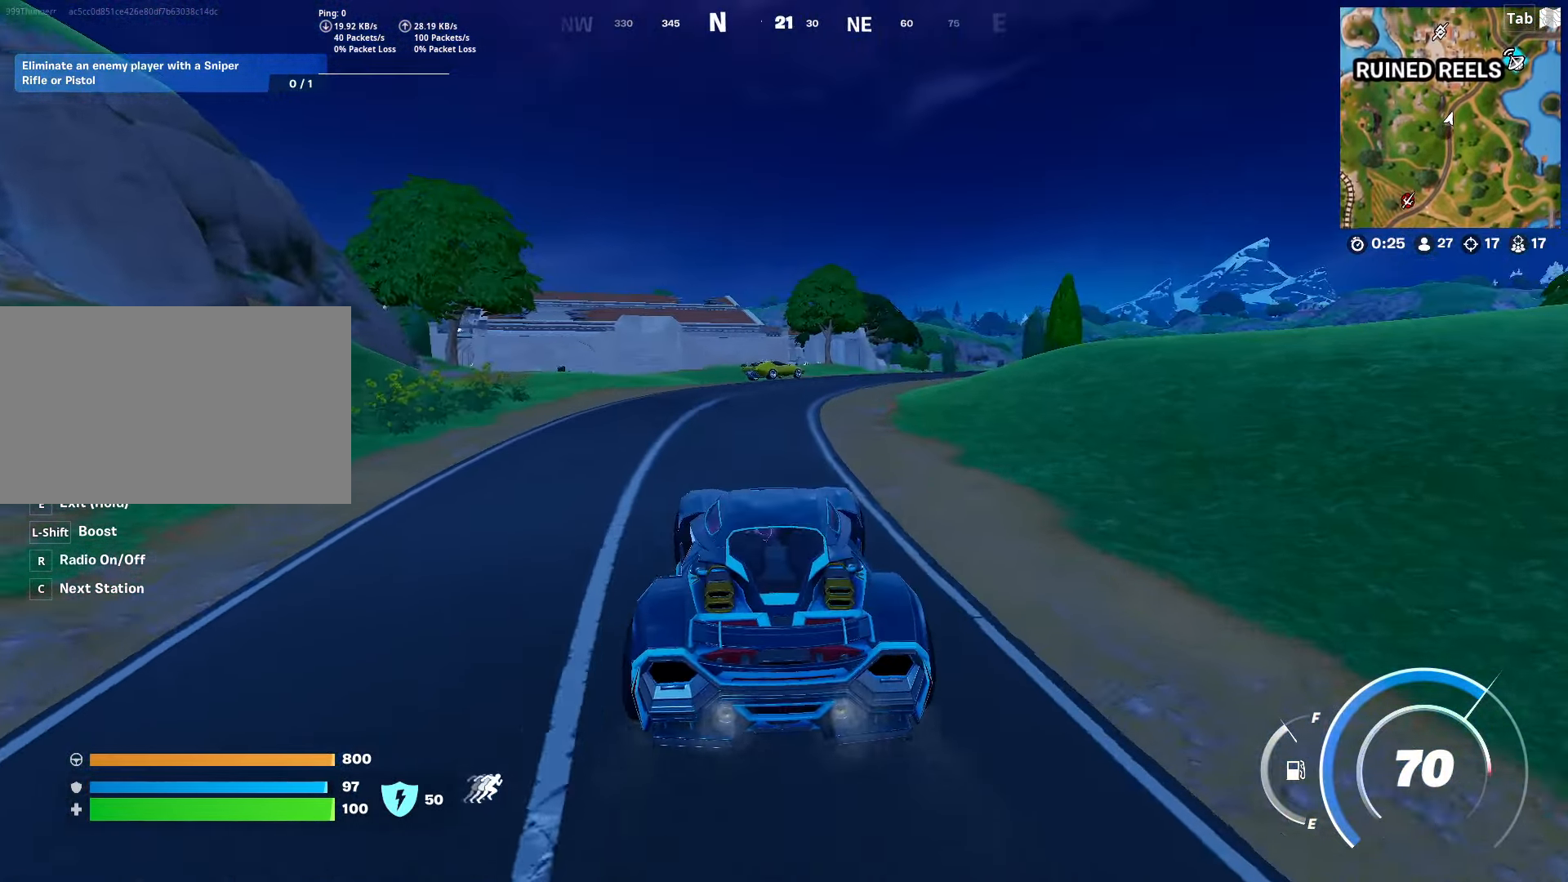
{"keys": ["w"], "mouse": [], "mouse_move": "still", "events": []}
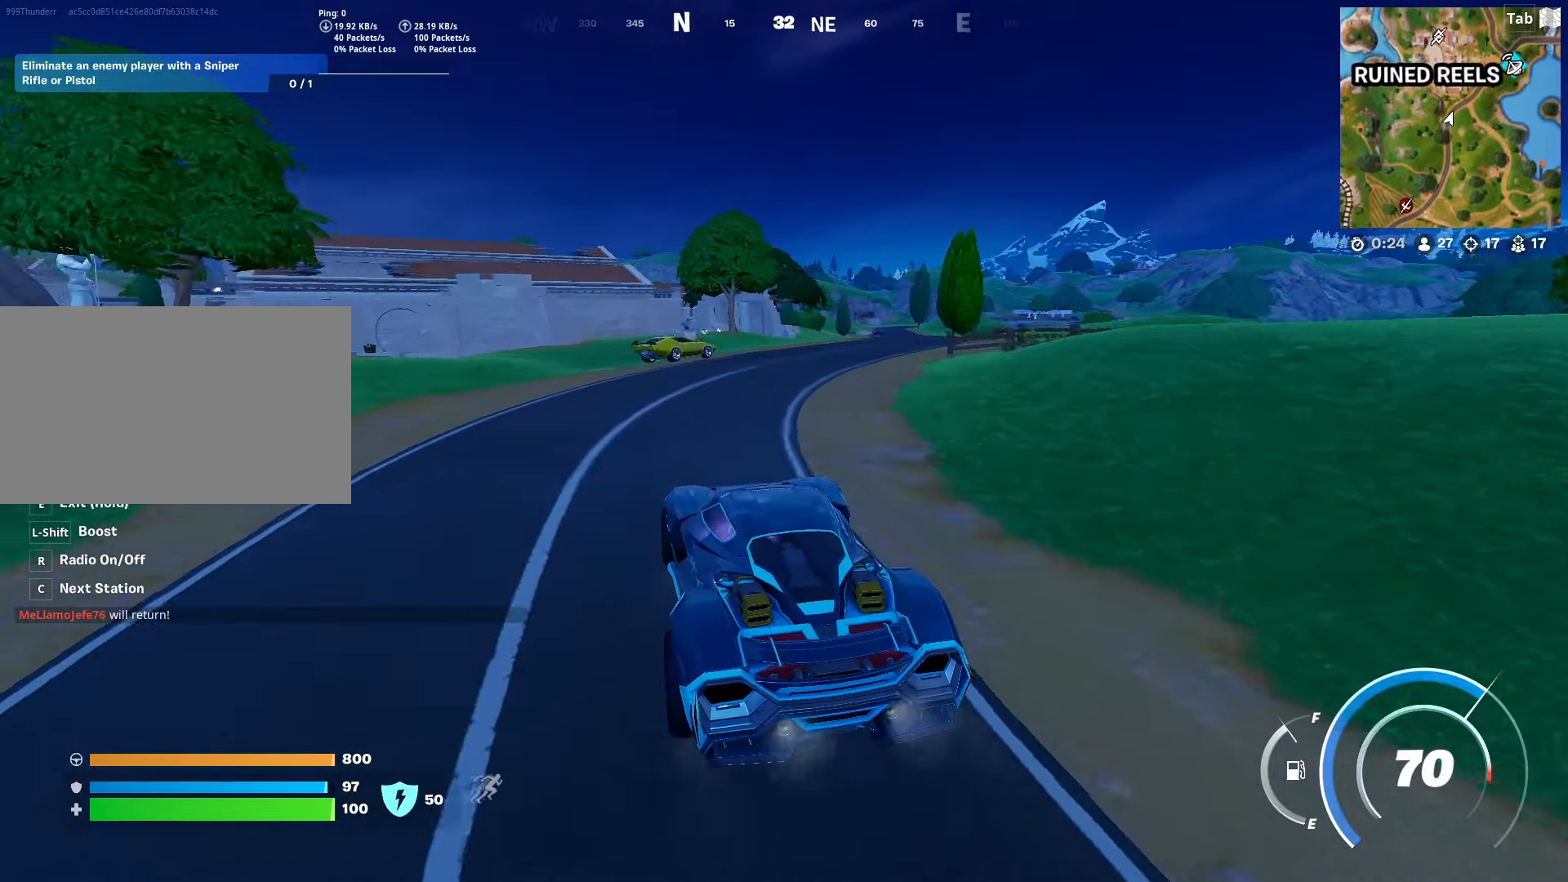
{"keys": ["w"], "mouse": [], "mouse_move": "still", "events": [[83, "d", "down"], [317, "d", "up"]]}
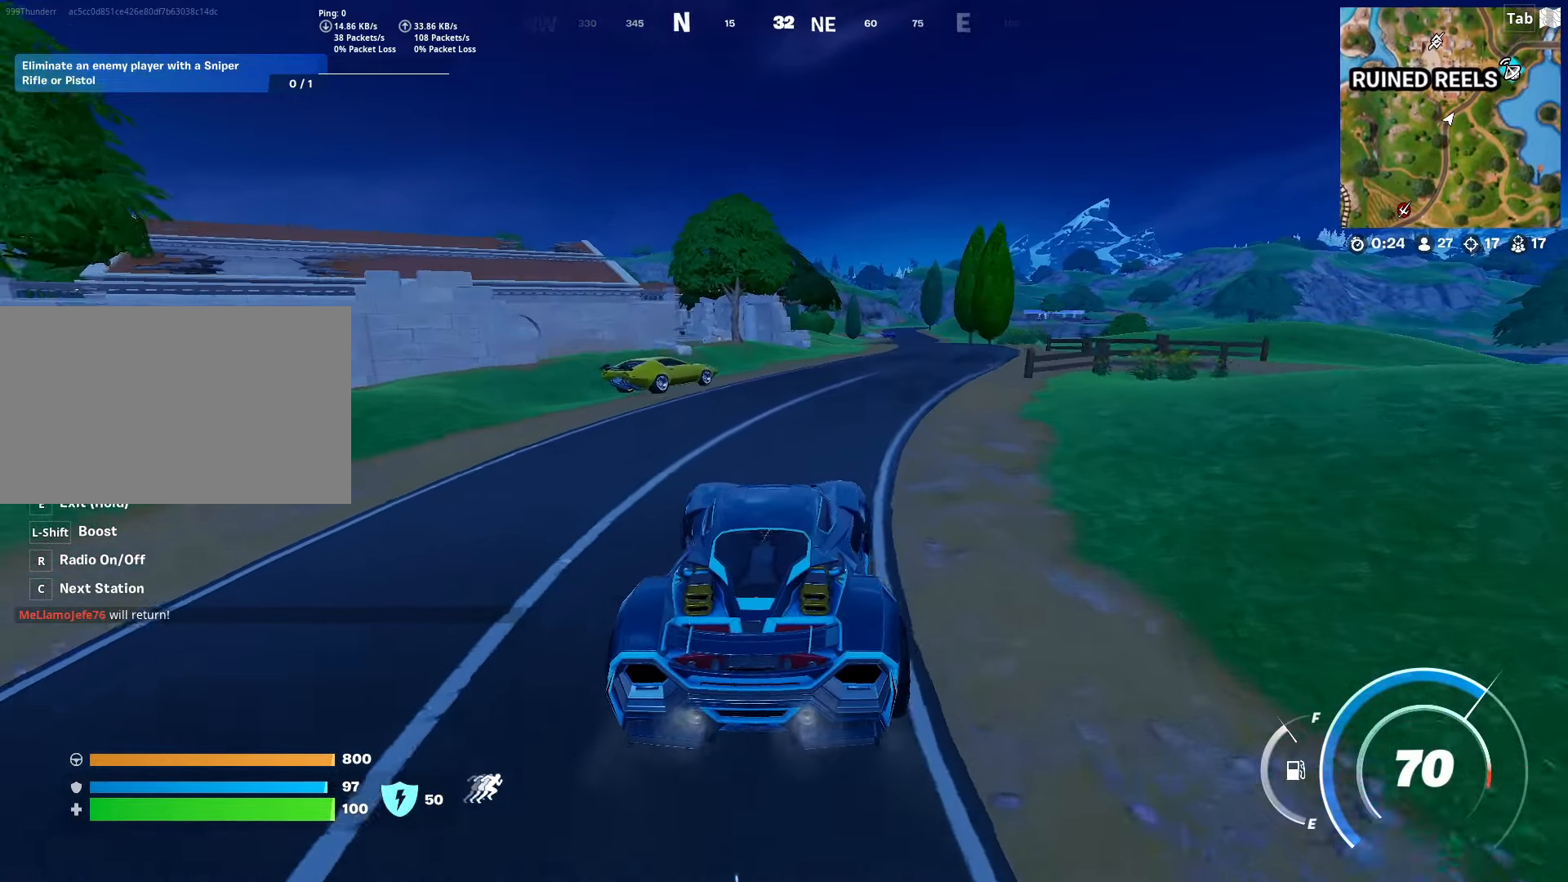
{"keys": ["w"], "mouse": [], "mouse_move": "right", "events": [[100, "d", "down"], [484, "d", "up"]]}